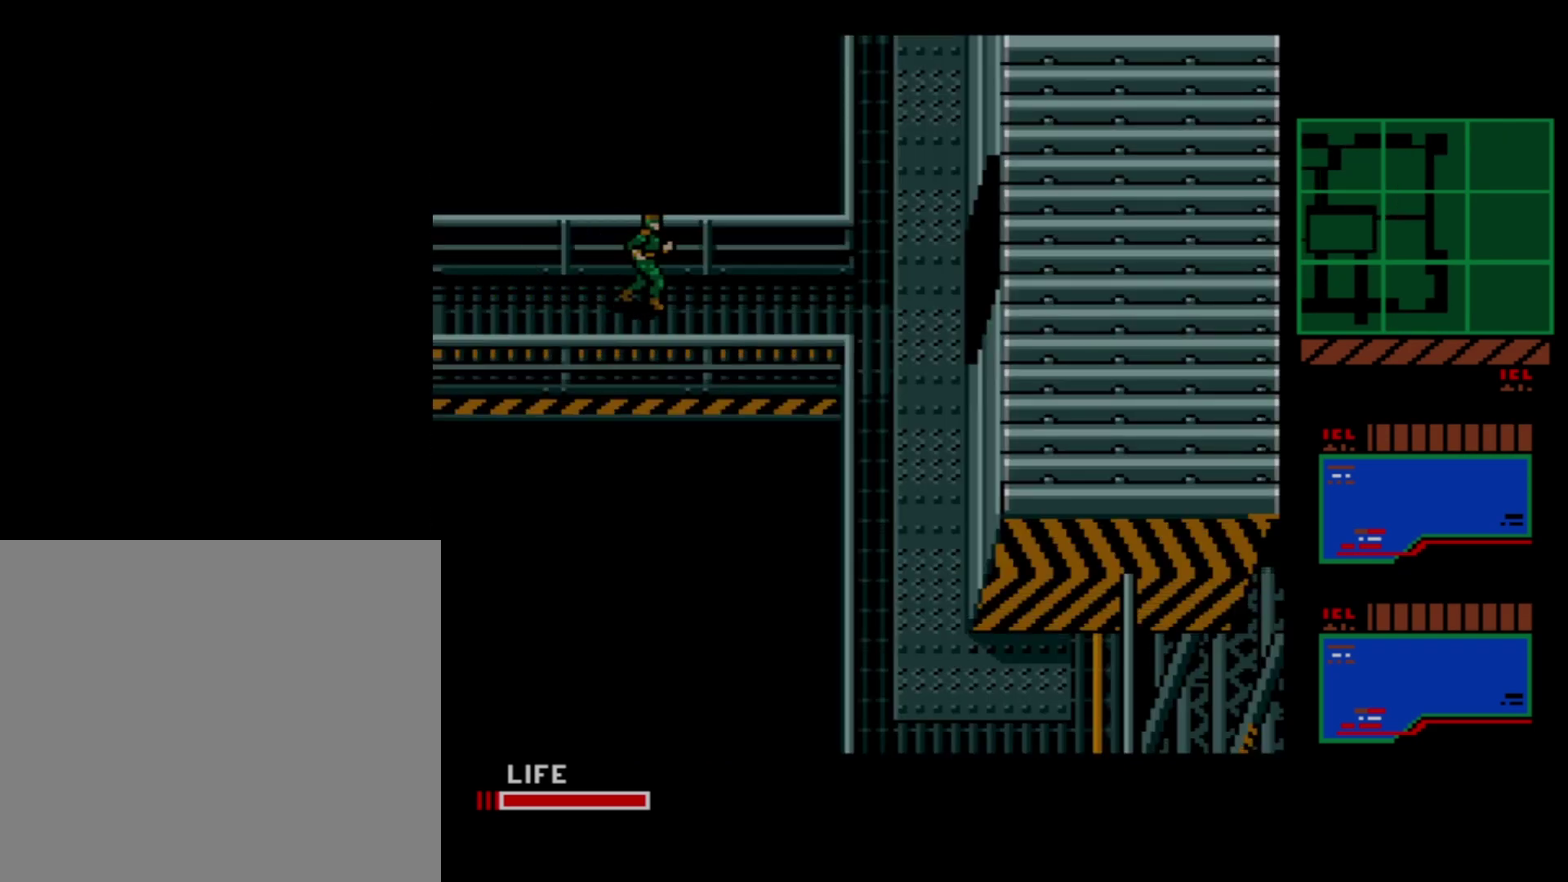
Gameplay with a controller (Xbox layout); each line is a JSON object with the inputs held at the frame after it (dt_ms = milliseconds from this image to that frame). "events" lists button and stick changes between this image and that frame as [ms after this image, input, new state], when the widget could be followed in between. Not read: L3 R3 left_stick right_stick.
{"dt_ms": 500, "buttons": ["A", "DPAD_RIGHT"], "events": []}
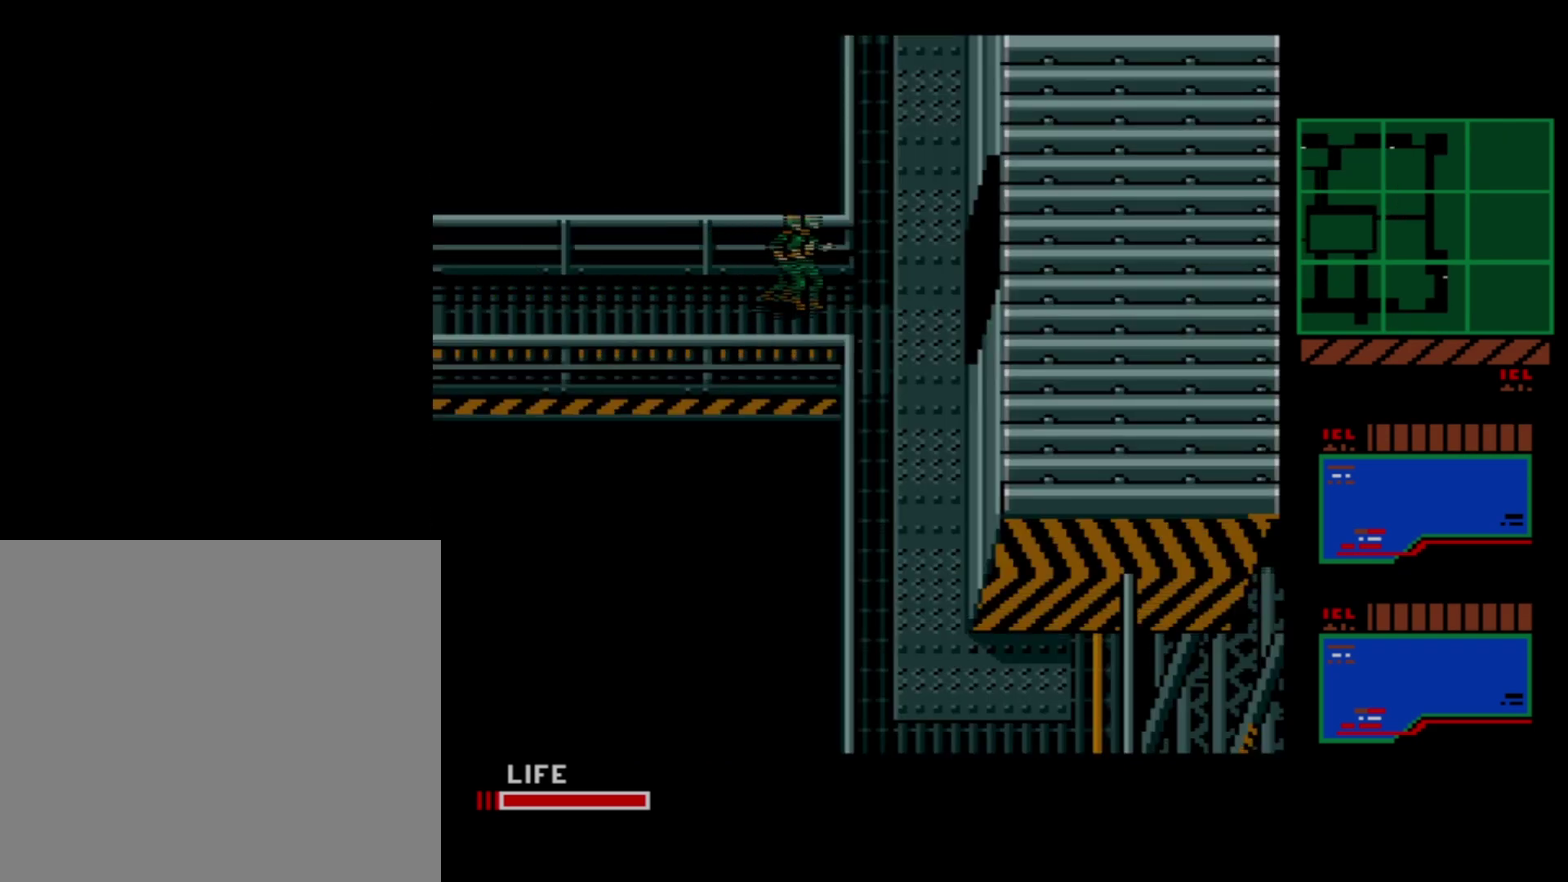
{"dt_ms": 500, "buttons": ["A", "DPAD_RIGHT"], "events": []}
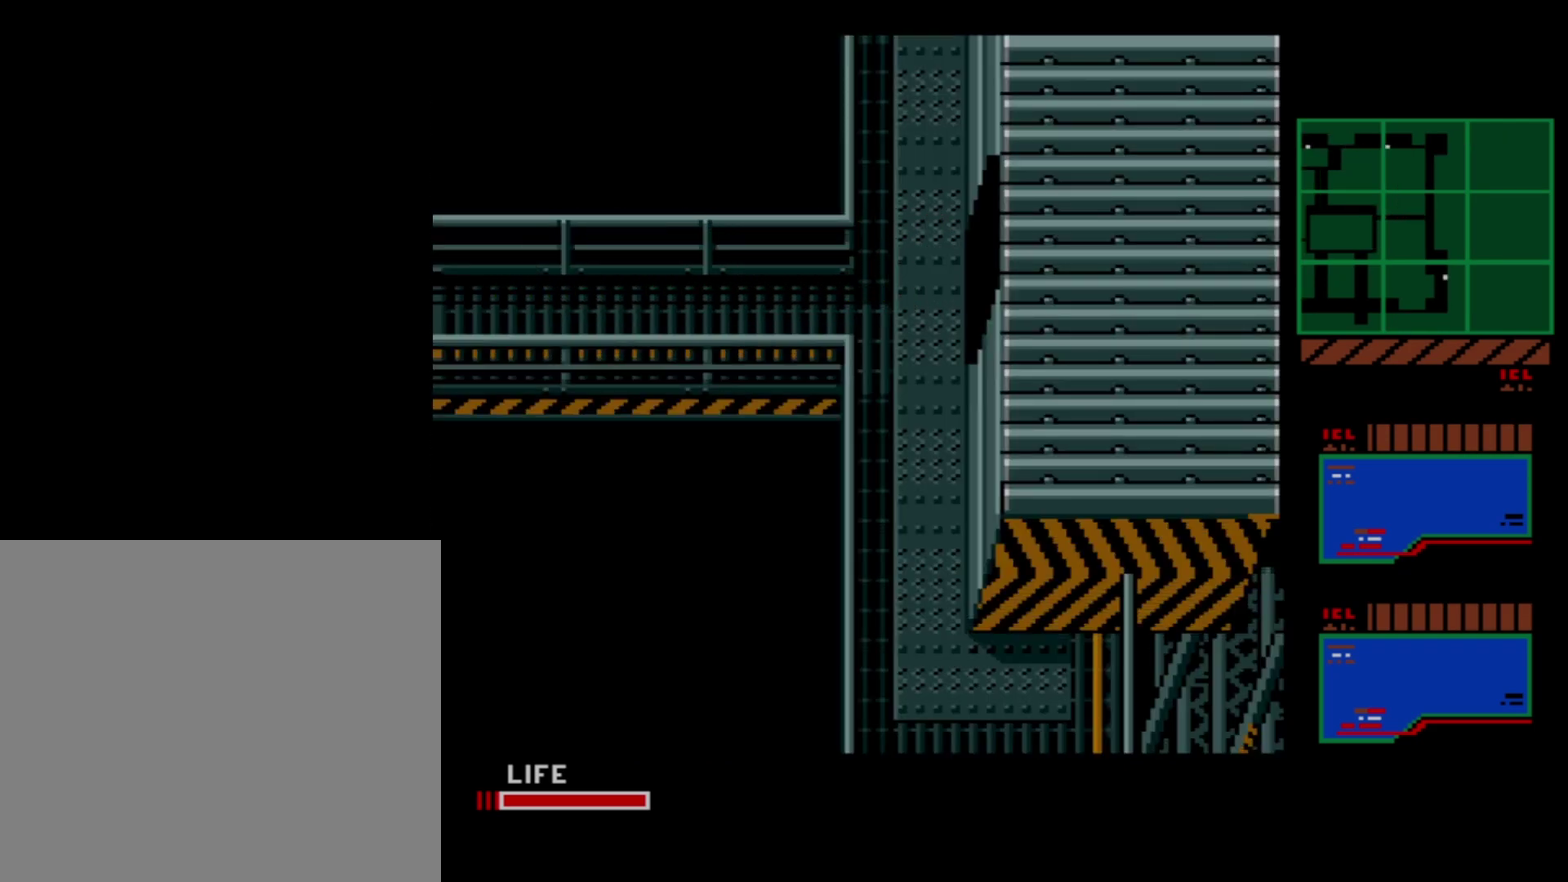
{"dt_ms": 500, "buttons": ["A", "DPAD_RIGHT"], "events": []}
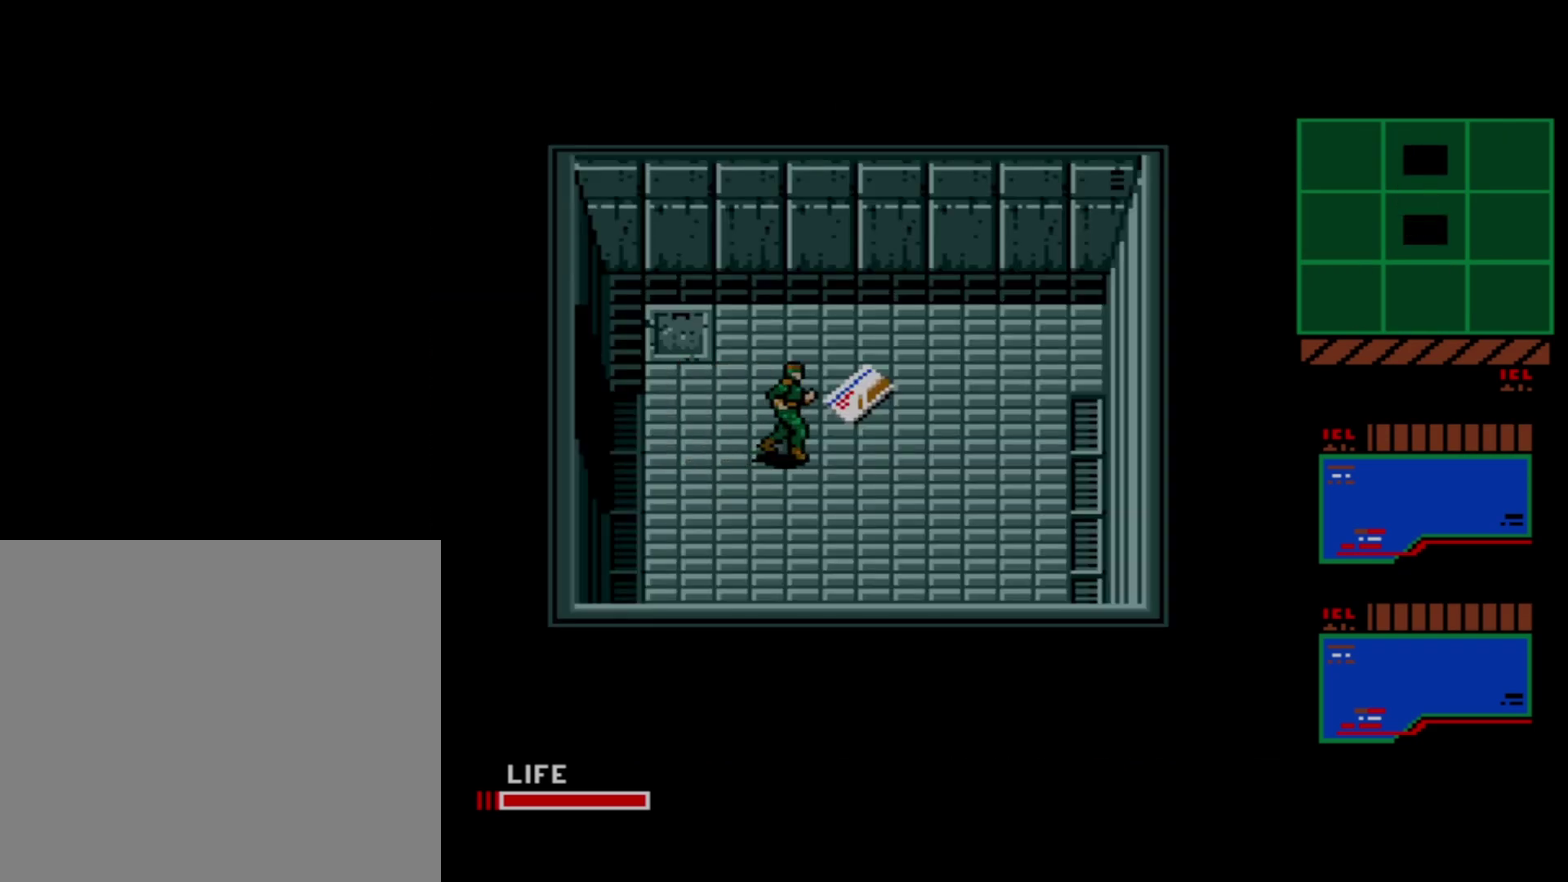
{"dt_ms": 400, "buttons": ["A", "DPAD_UP", "DPAD_LEFT"], "events": [[183, "DPAD_RIGHT", "up"], [183, "DPAD_UP", "down"], [366, "DPAD_LEFT", "down"]]}
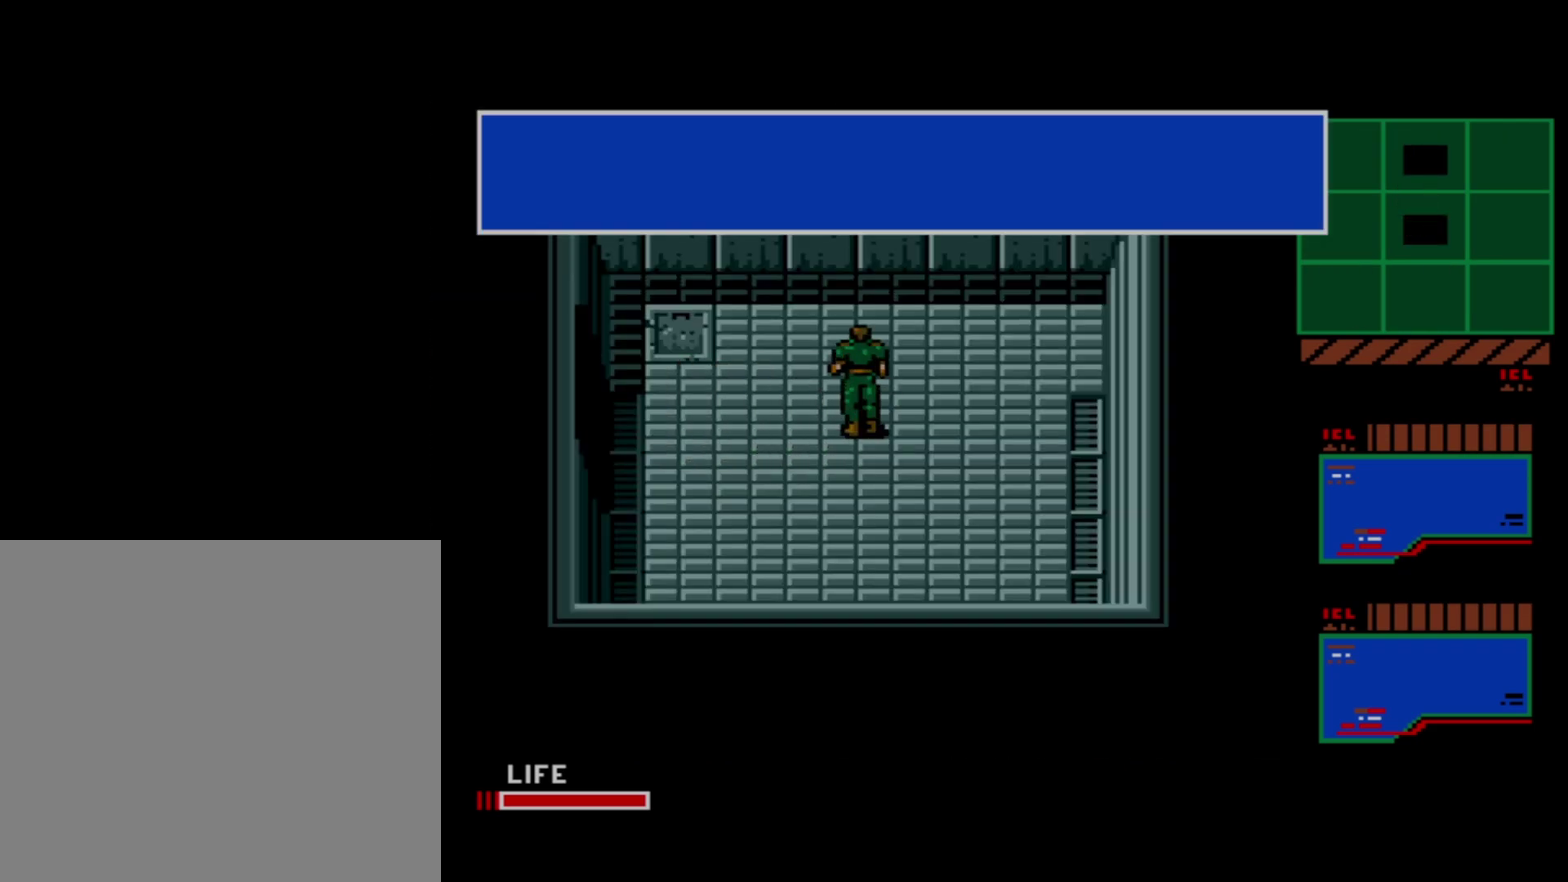
{"dt_ms": 100, "buttons": ["A", "DPAD_LEFT"], "events": [[33, "DPAD_UP", "up"]]}
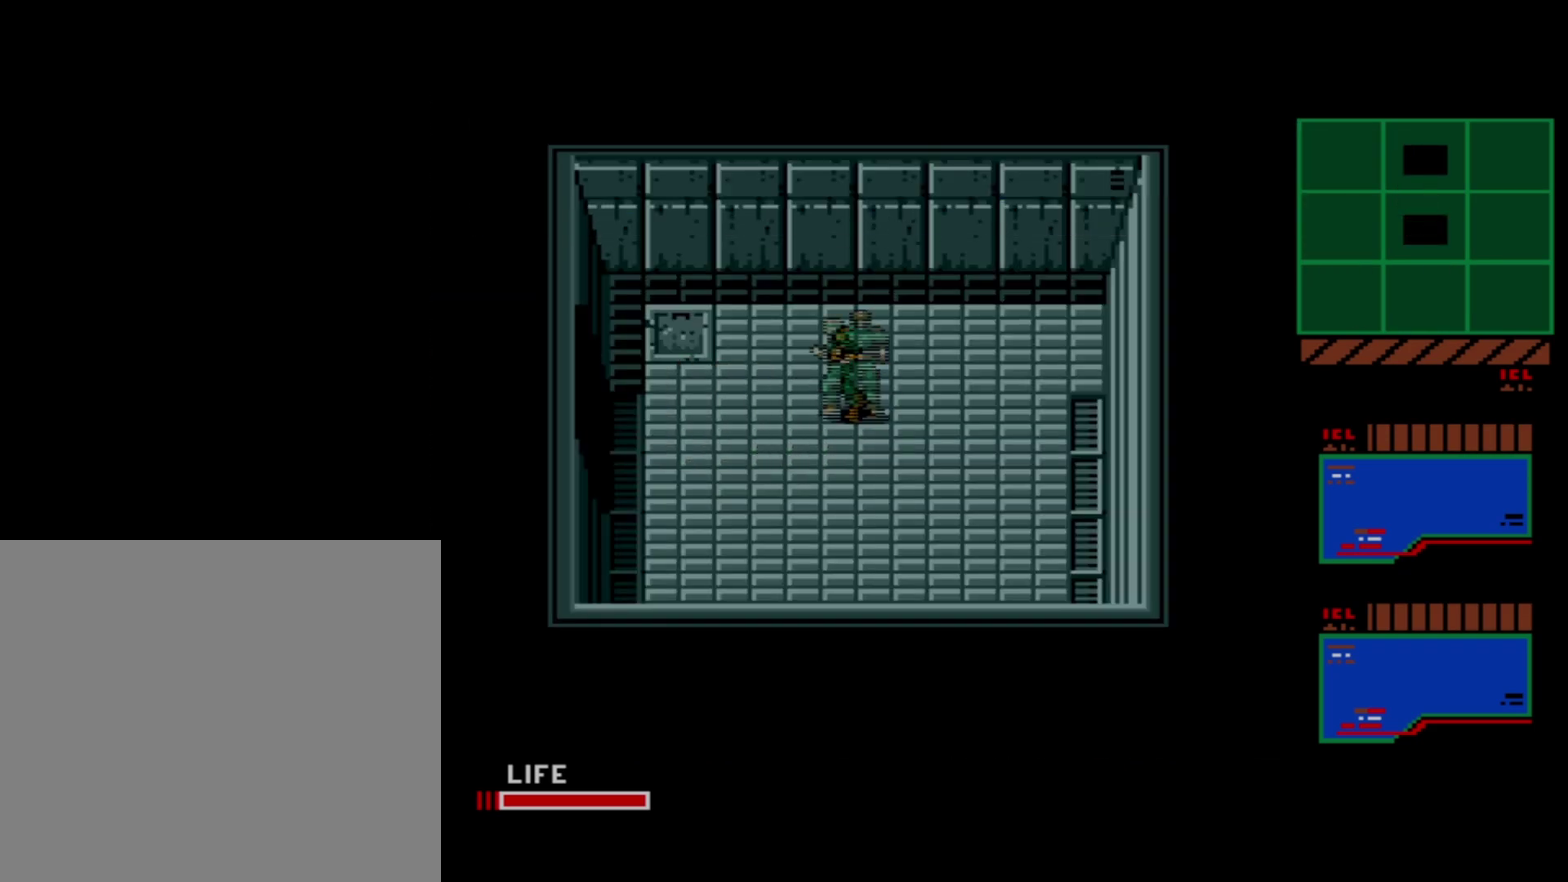
{"dt_ms": 500, "buttons": ["A", "DPAD_LEFT"], "events": []}
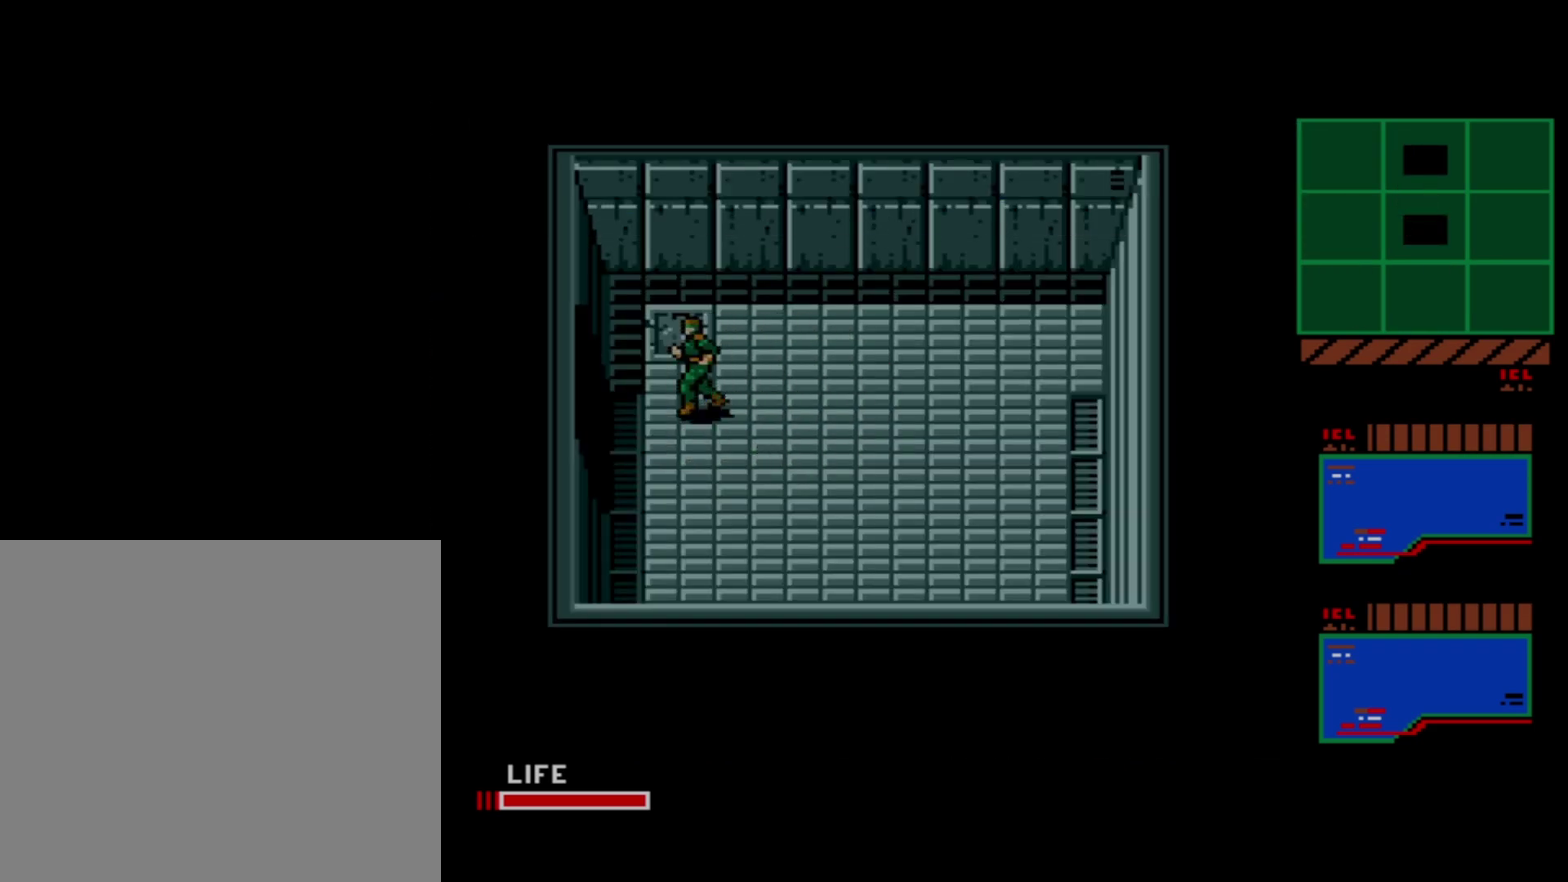
{"dt_ms": 500, "buttons": ["A", "DPAD_LEFT"], "events": []}
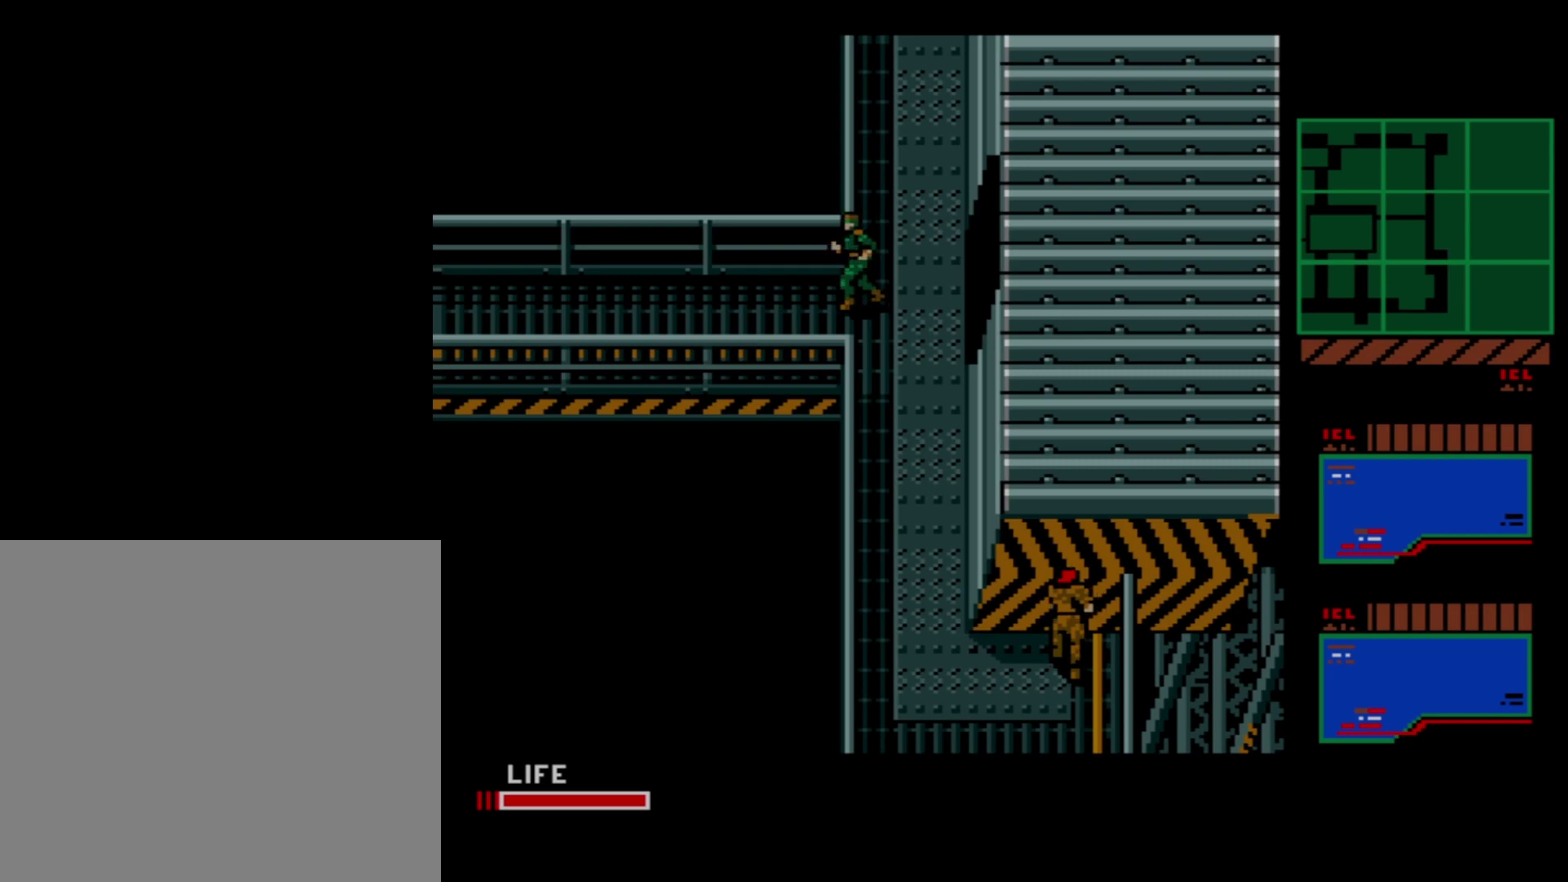
{"dt_ms": 500, "buttons": ["A", "DPAD_LEFT"], "events": []}
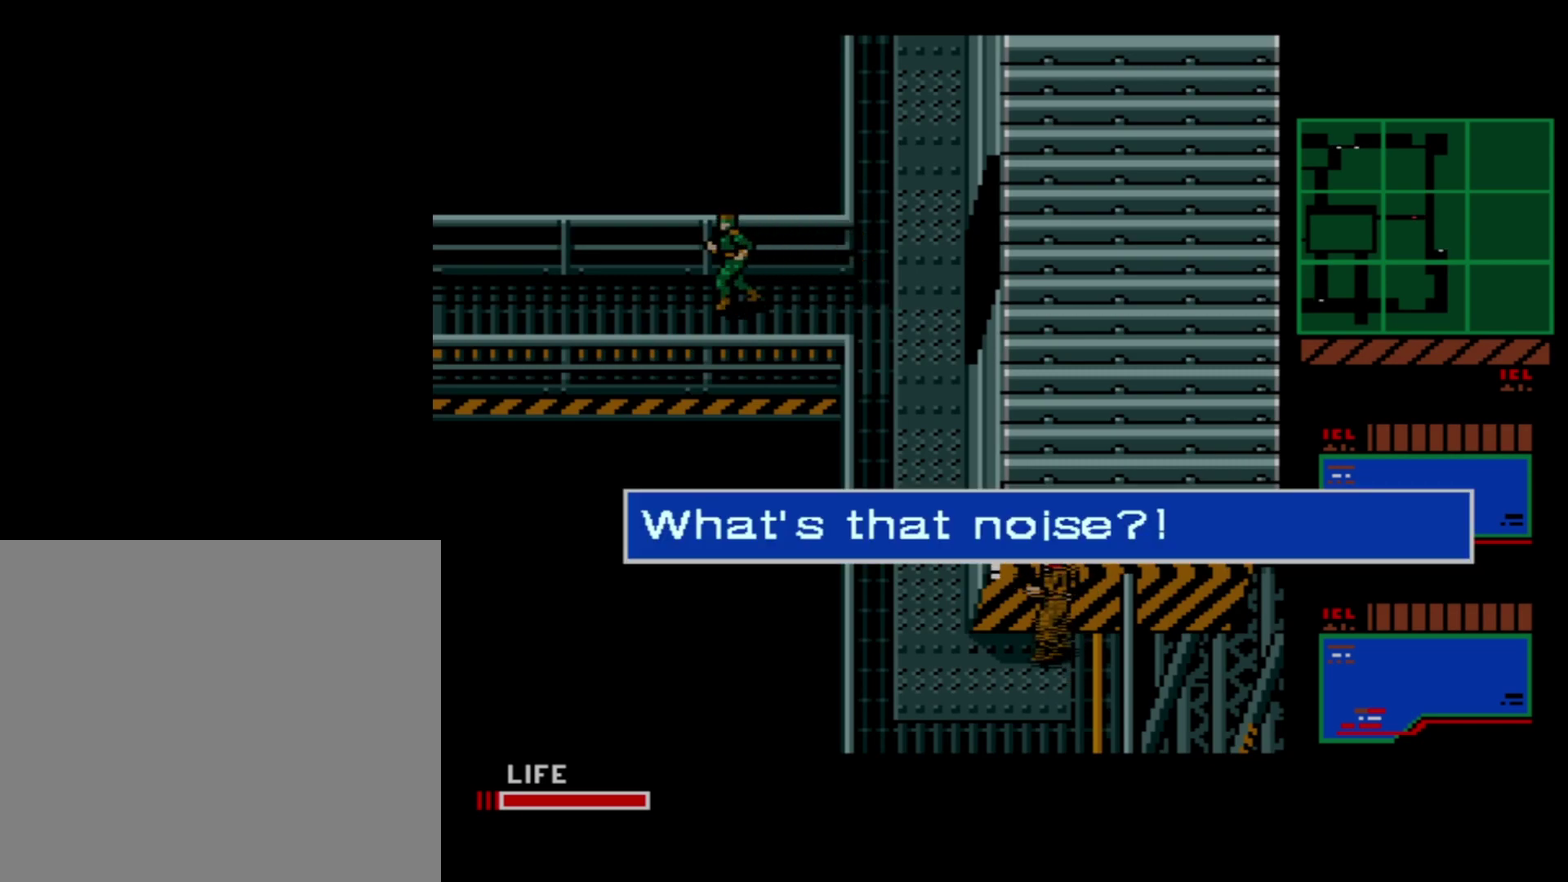
{"dt_ms": 500, "buttons": ["A", "DPAD_LEFT"], "events": []}
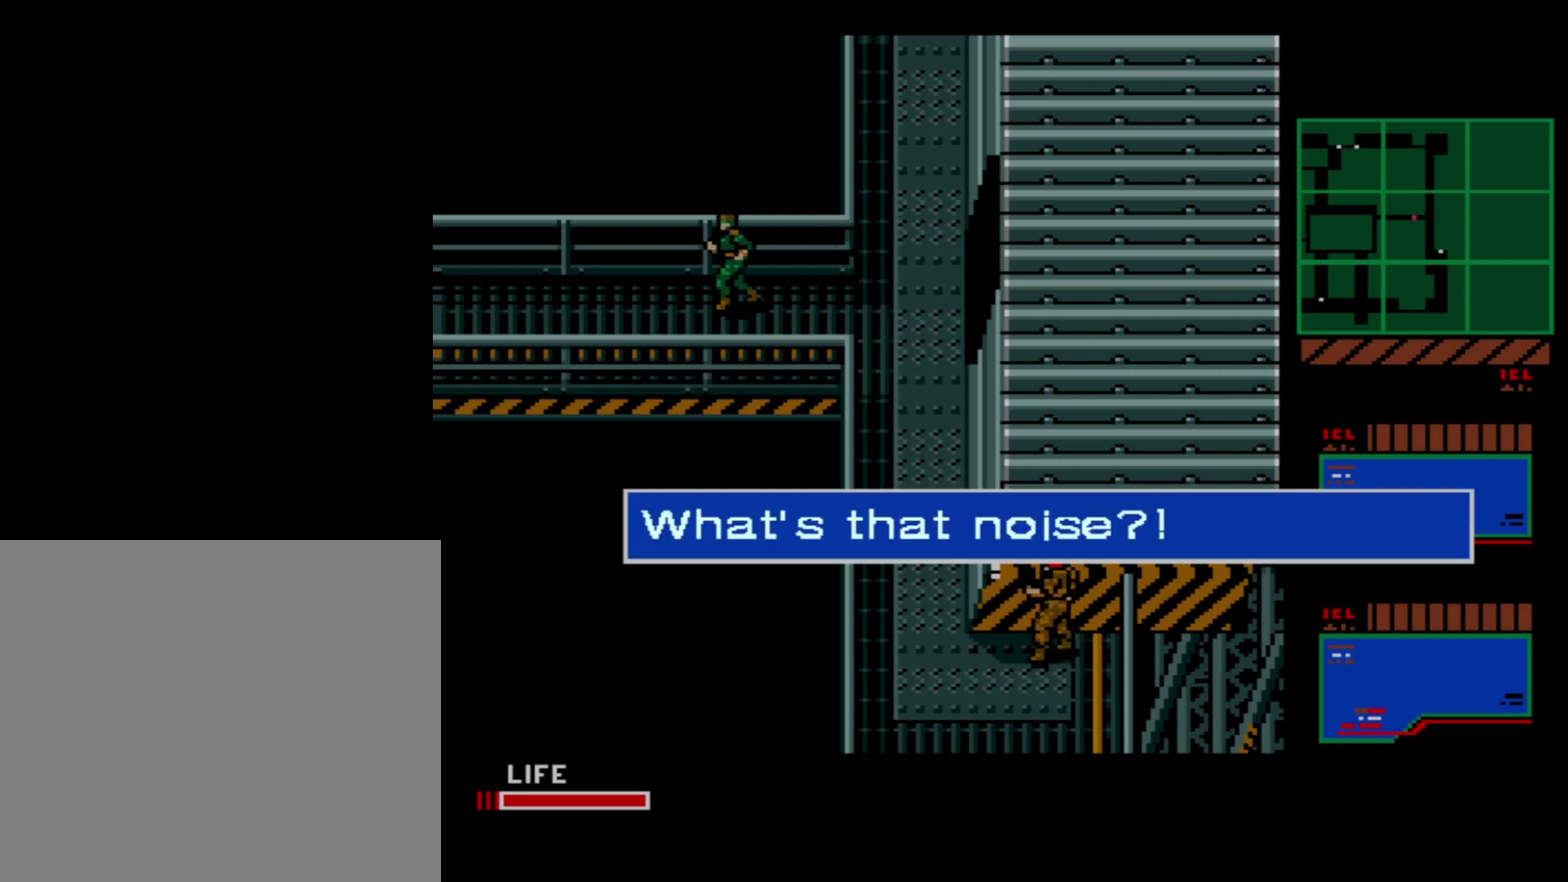
{"dt_ms": 500, "buttons": ["A", "DPAD_LEFT"], "events": []}
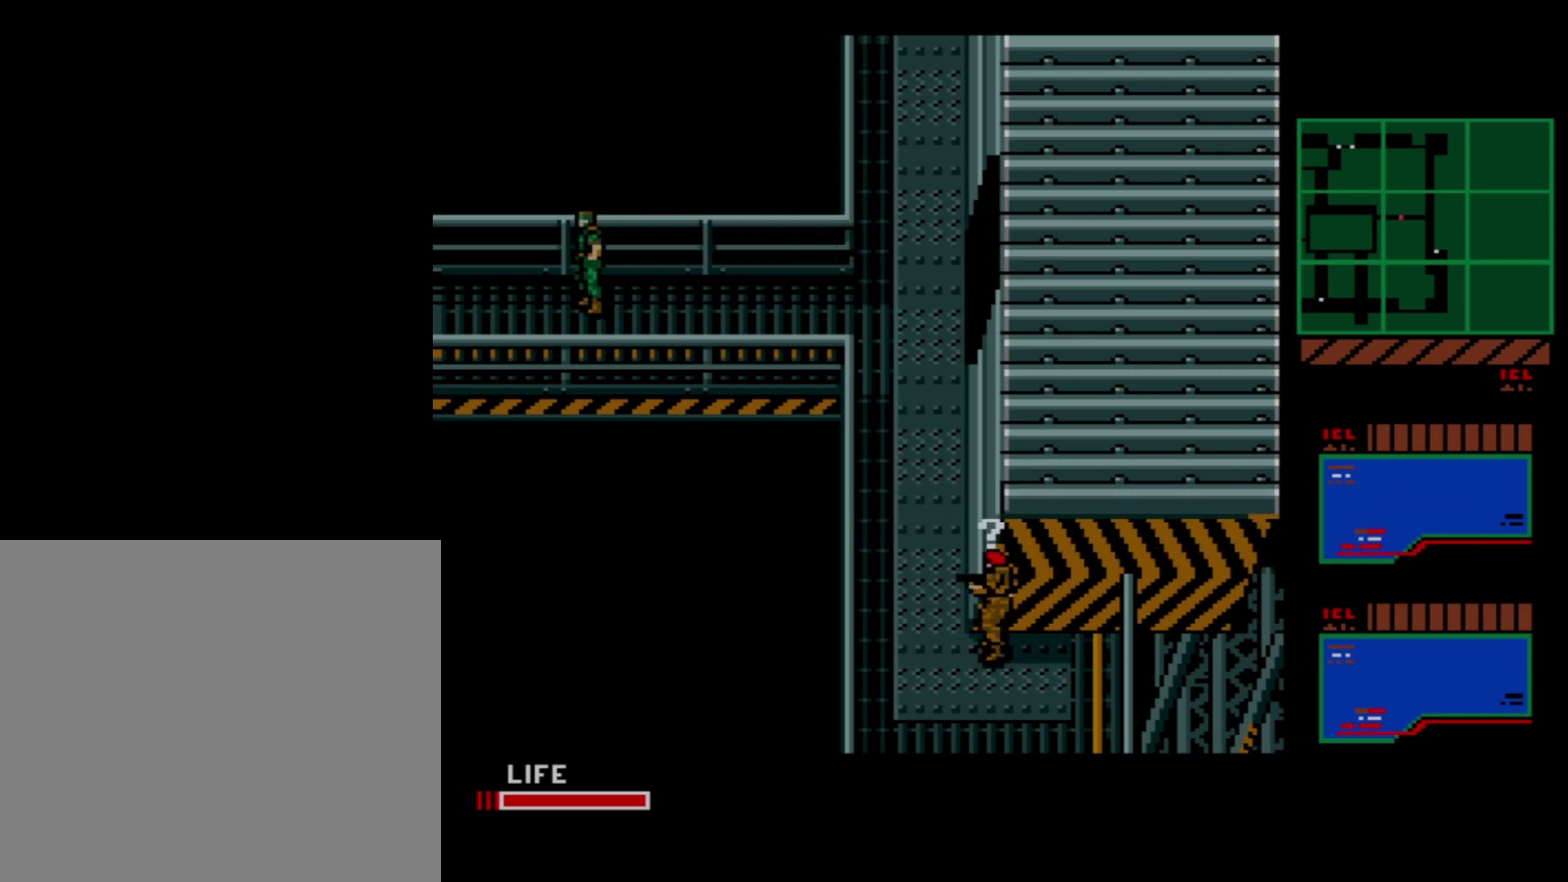
{"dt_ms": 600, "buttons": ["A", "DPAD_DOWN"], "events": [[533, "DPAD_DOWN", "down"], [550, "DPAD_LEFT", "up"]]}
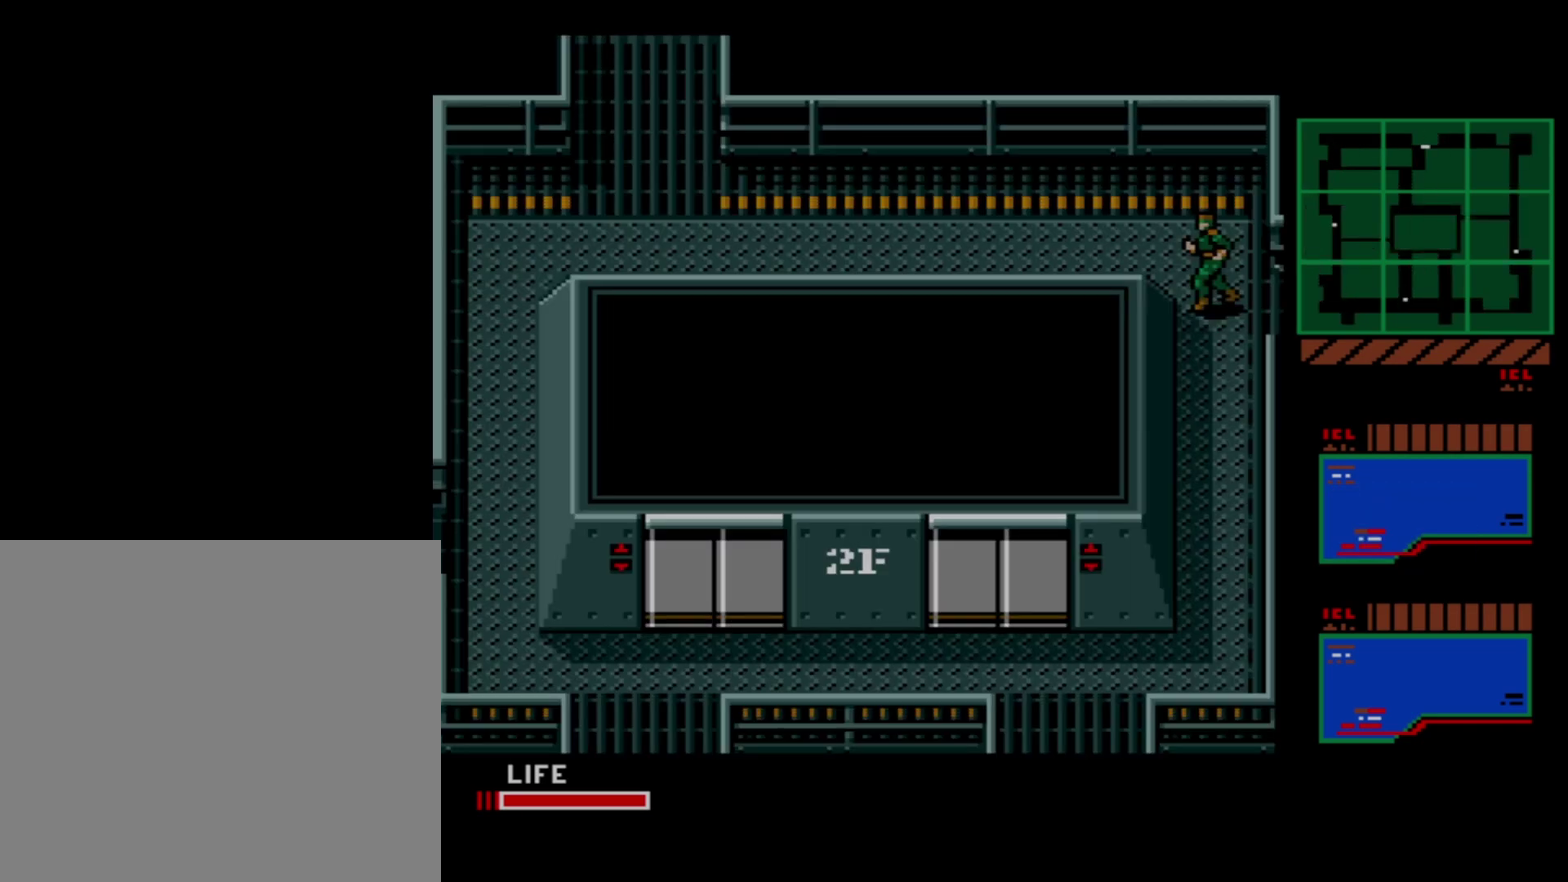
{"dt_ms": 400, "buttons": ["A", "DPAD_DOWN"], "events": []}
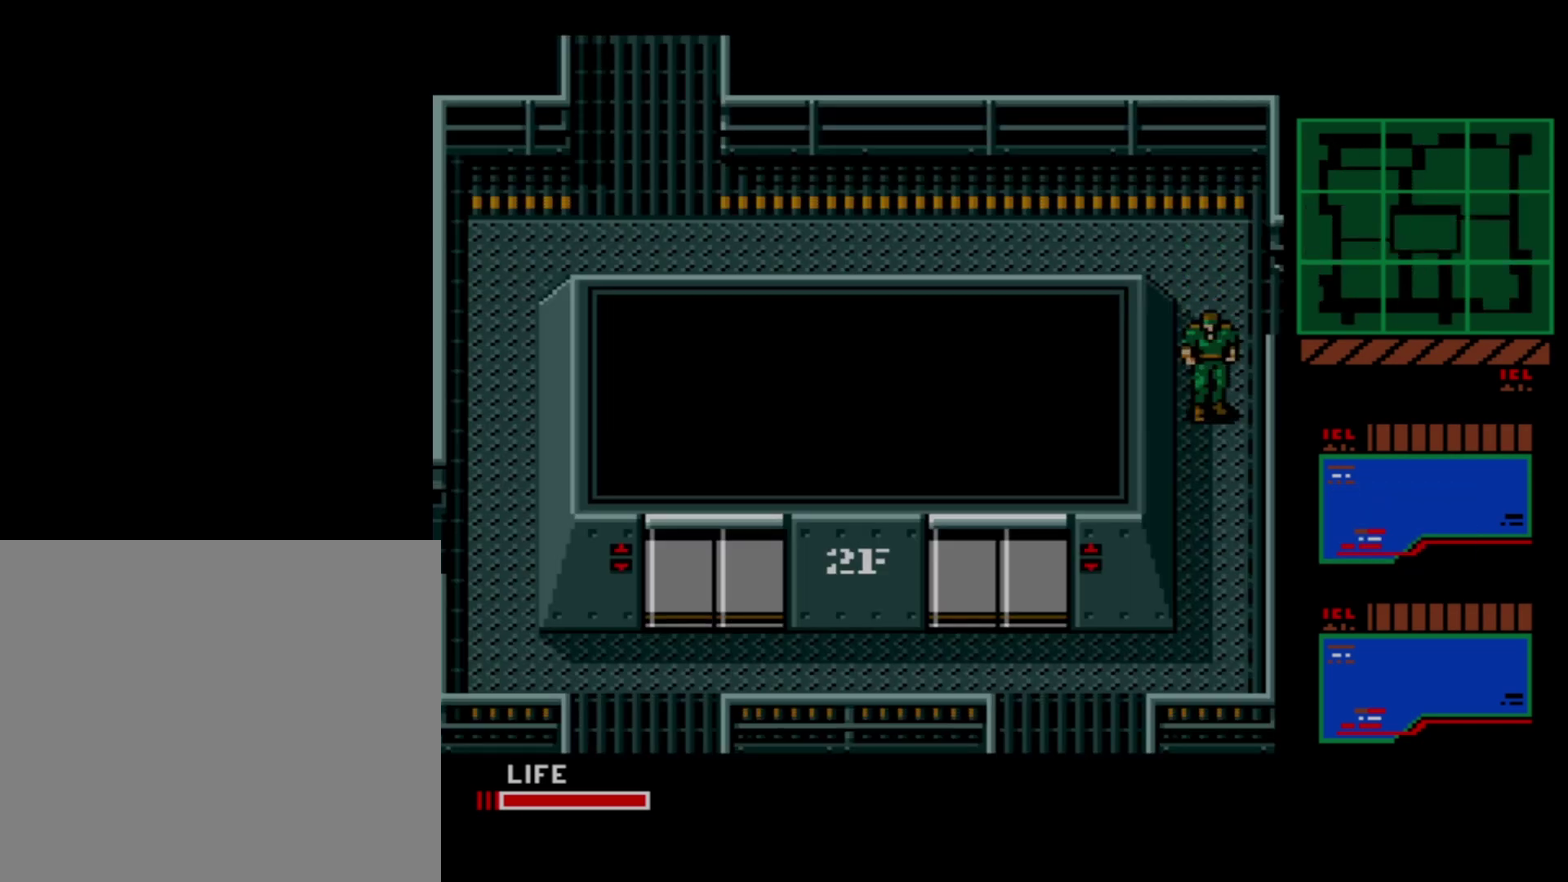
{"dt_ms": 500, "buttons": ["A", "DPAD_DOWN"], "events": []}
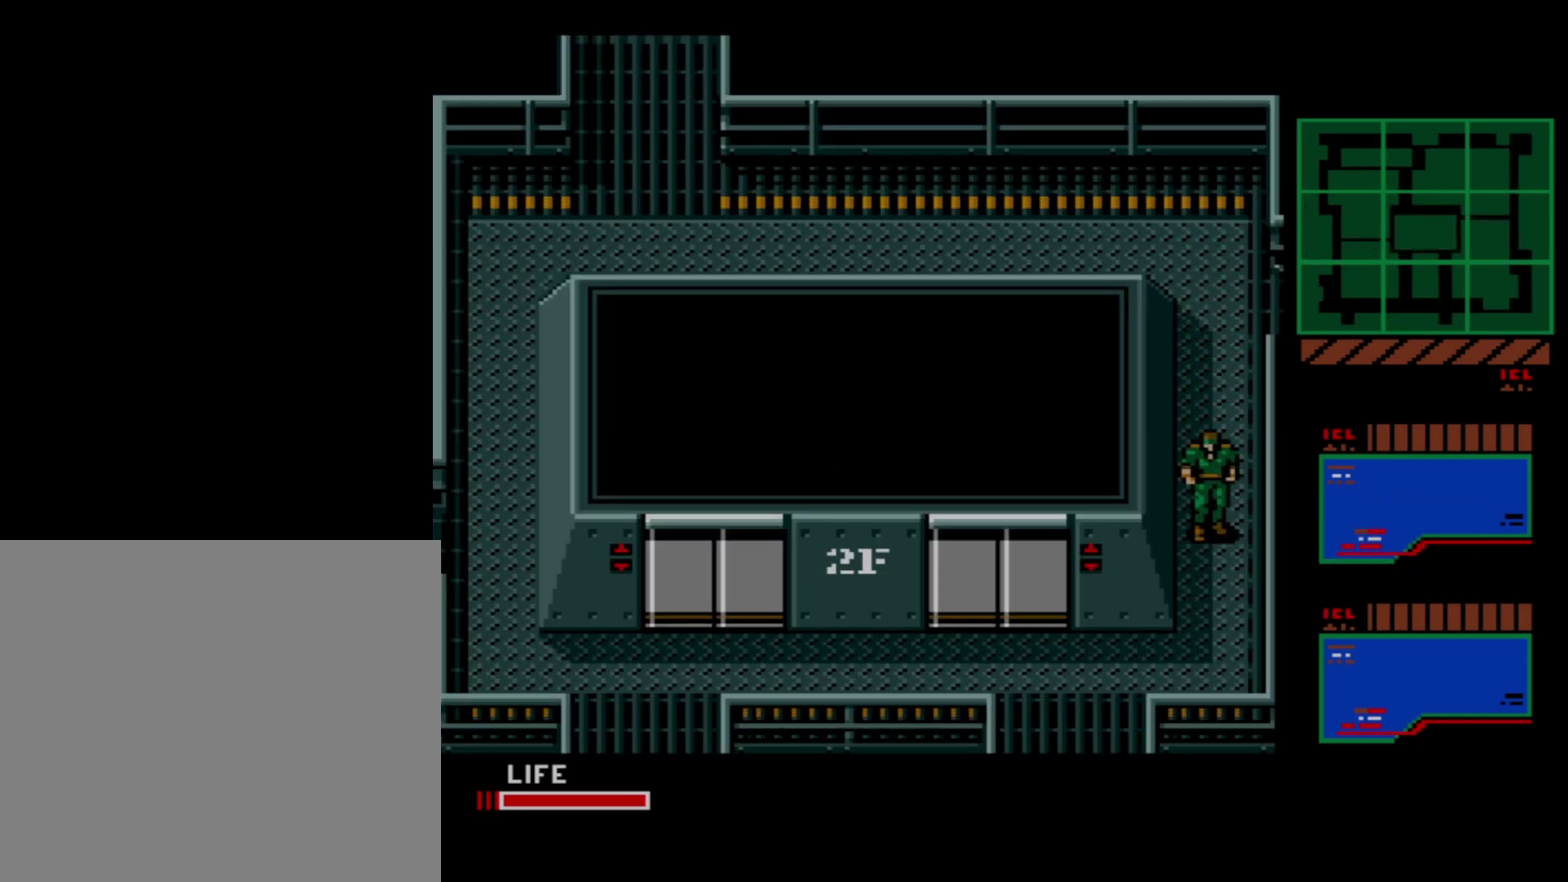
{"dt_ms": 500, "buttons": ["DPAD_LEFT"], "events": [[400, "DPAD_DOWN", "up"], [400, "DPAD_LEFT", "down"], [450, "A", "up"]]}
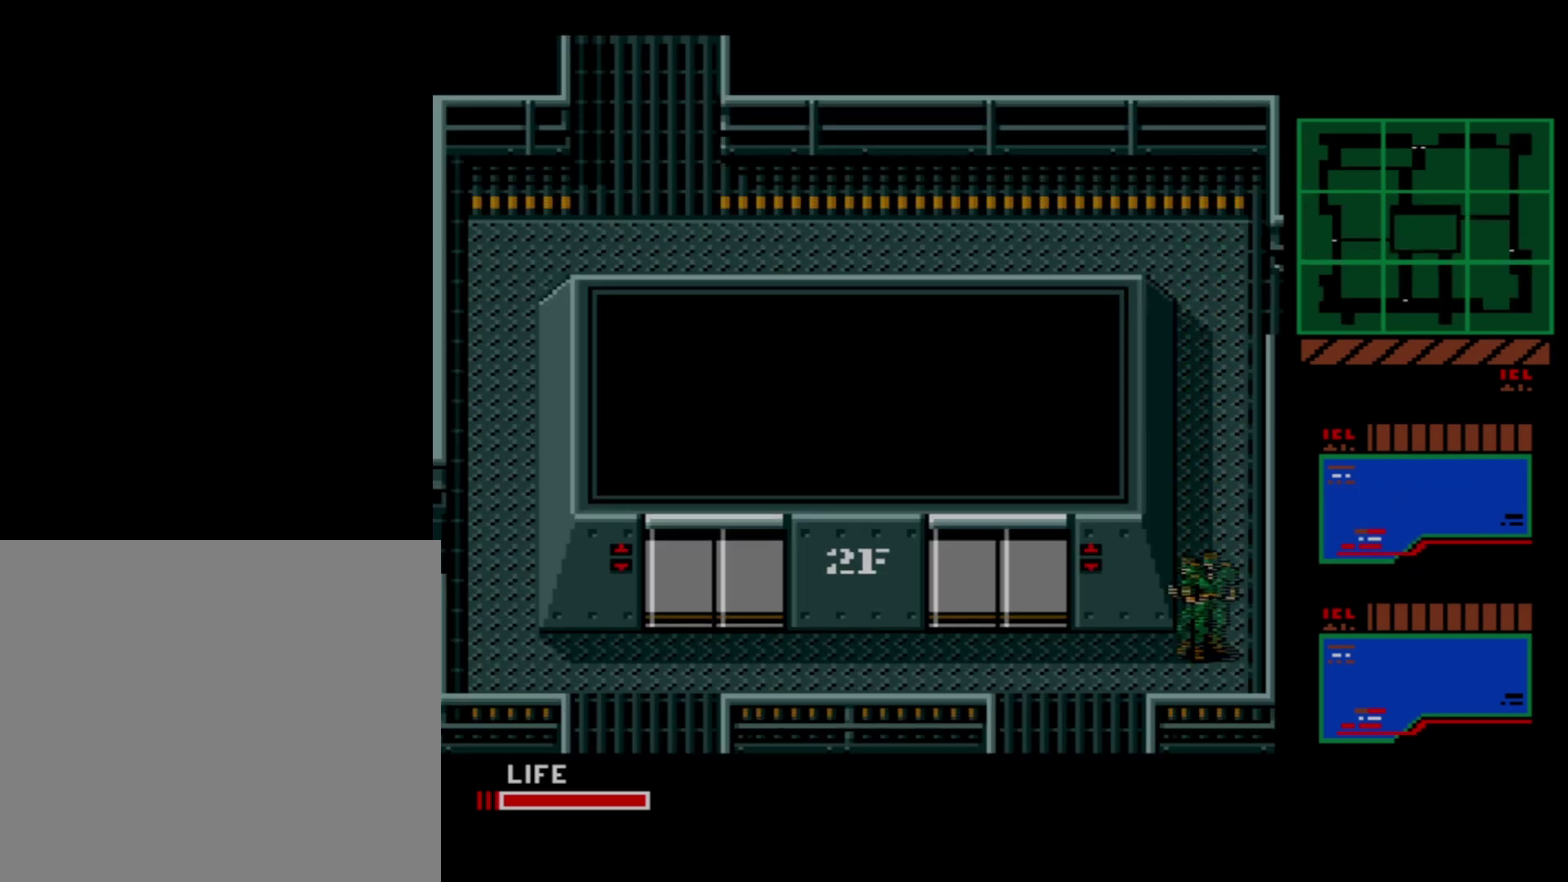
{"dt_ms": 300, "buttons": ["B", "DPAD_LEFT"], "events": [[266, "B", "down"]]}
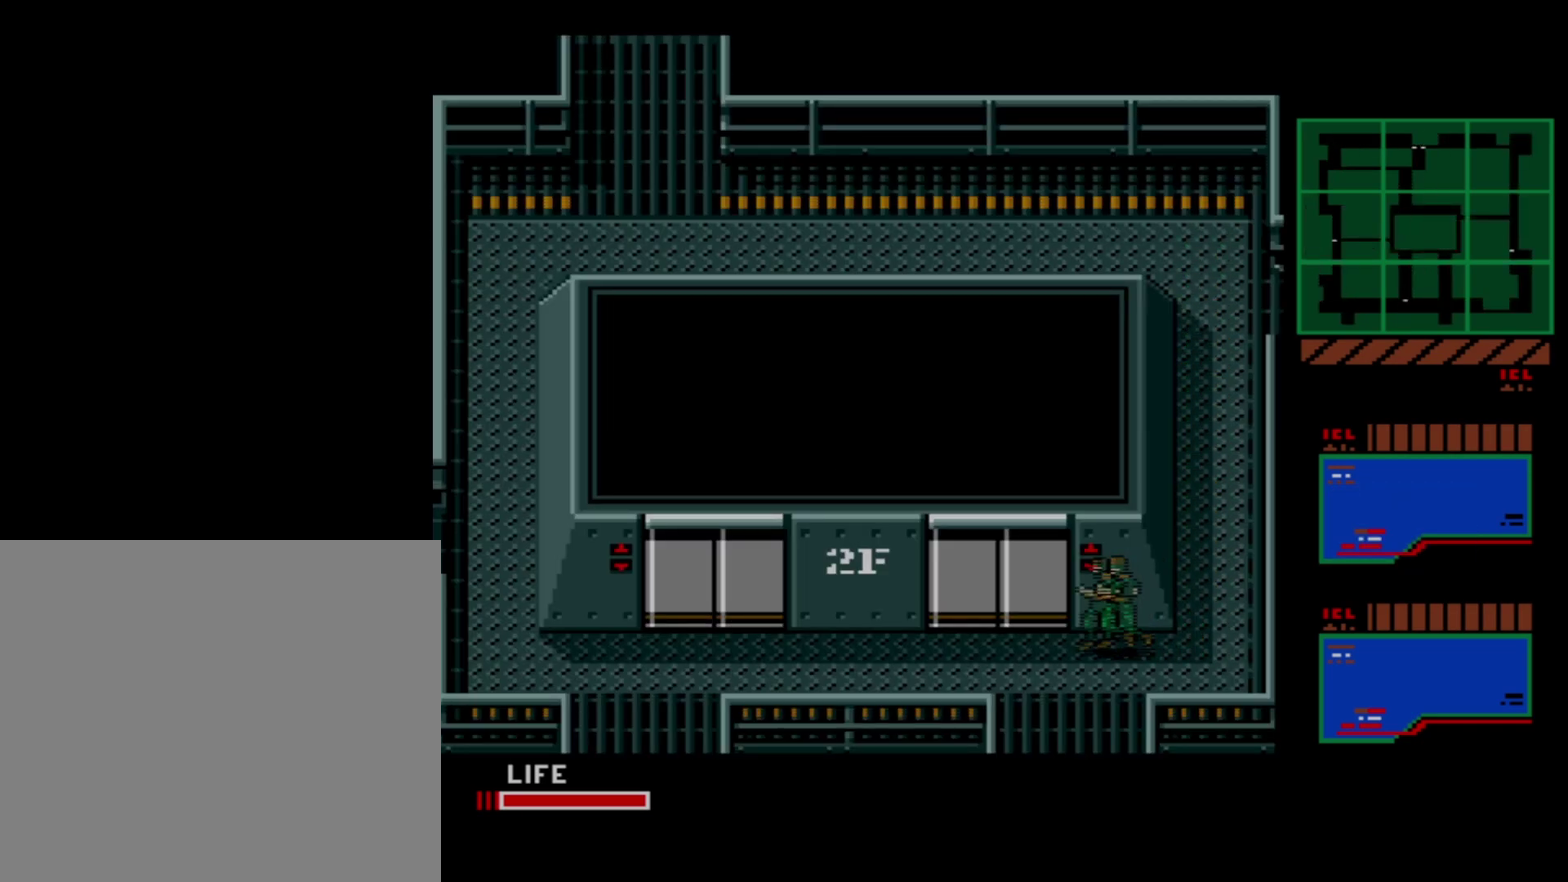
{"dt_ms": 100, "buttons": [], "events": [[50, "DPAD_LEFT", "up"], [83, "B", "up"]]}
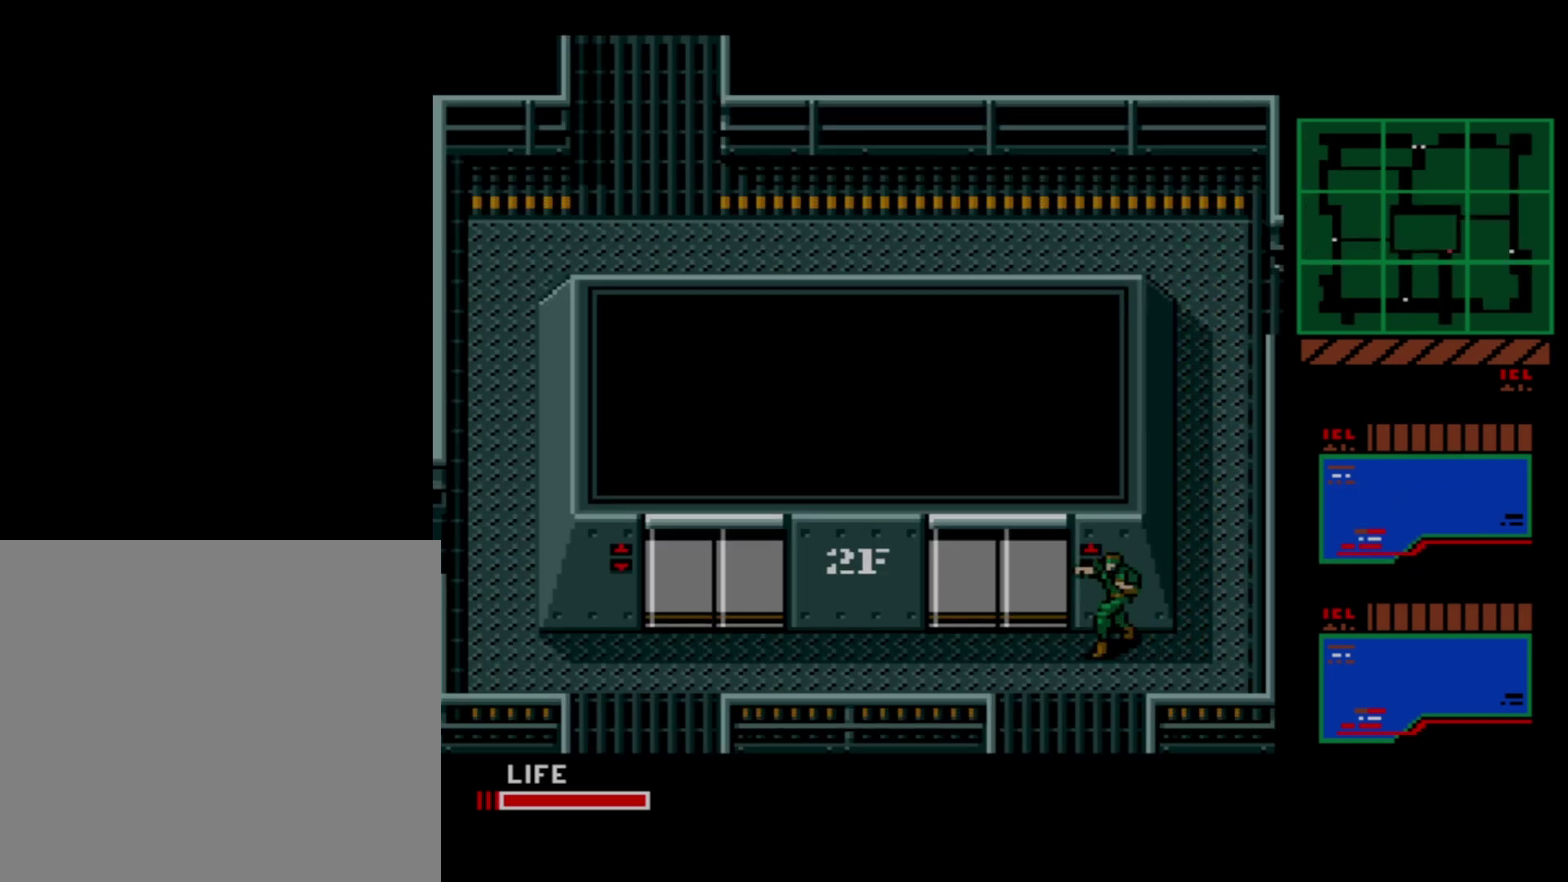
{"dt_ms": 700, "buttons": ["A", "DPAD_UP"], "events": [[266, "DPAD_LEFT", "down"], [666, "DPAD_UP", "down"], [700, "A", "down"], [700, "DPAD_LEFT", "up"]]}
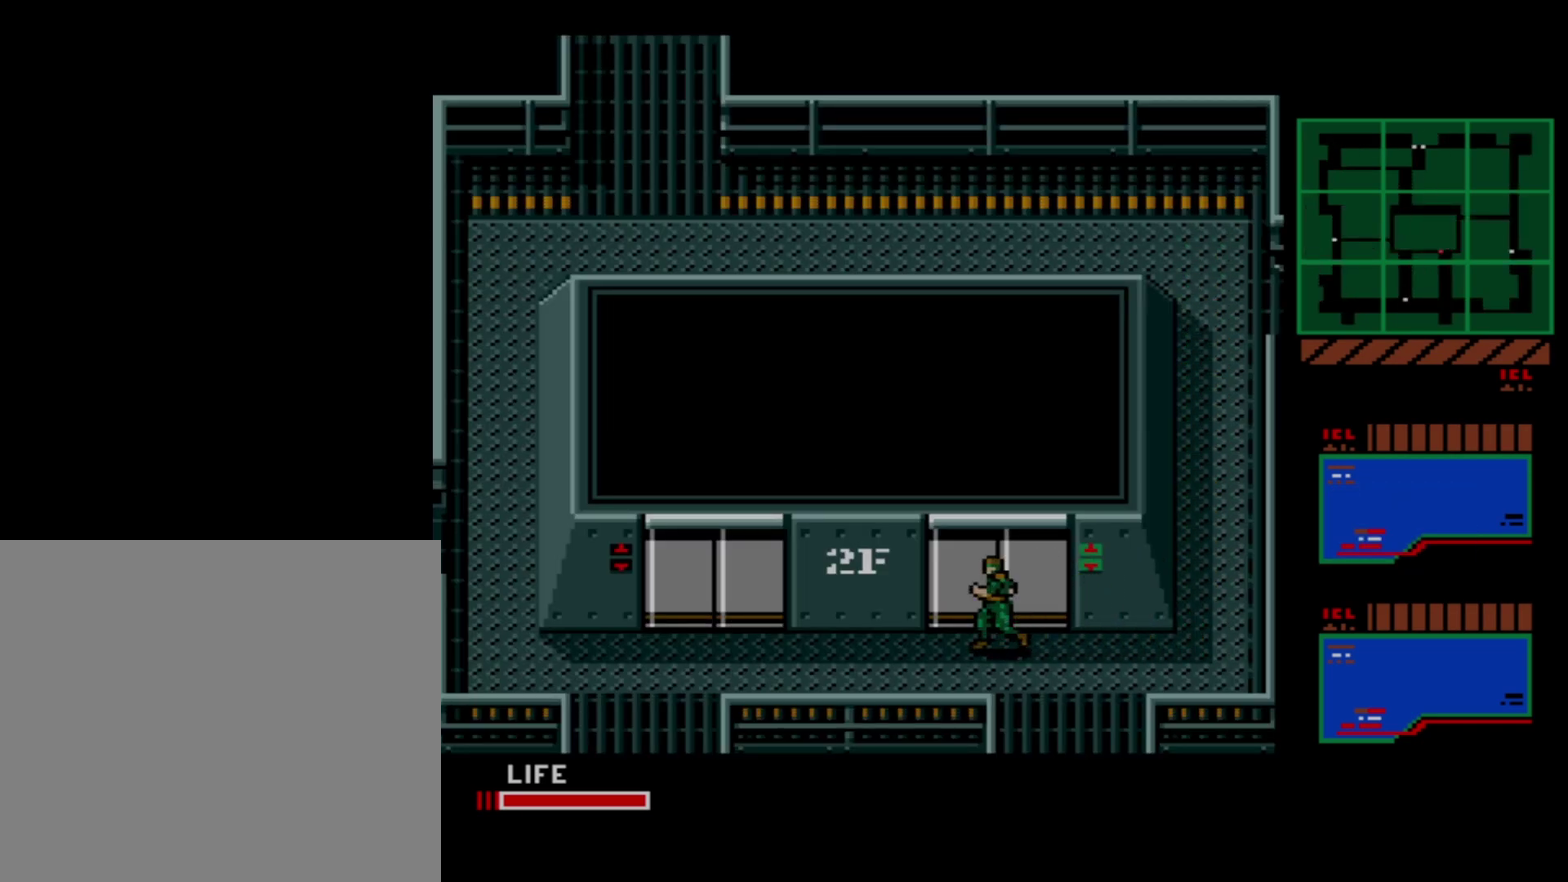
{"dt_ms": 200, "buttons": ["DPAD_UP"], "events": [[116, "A", "up"]]}
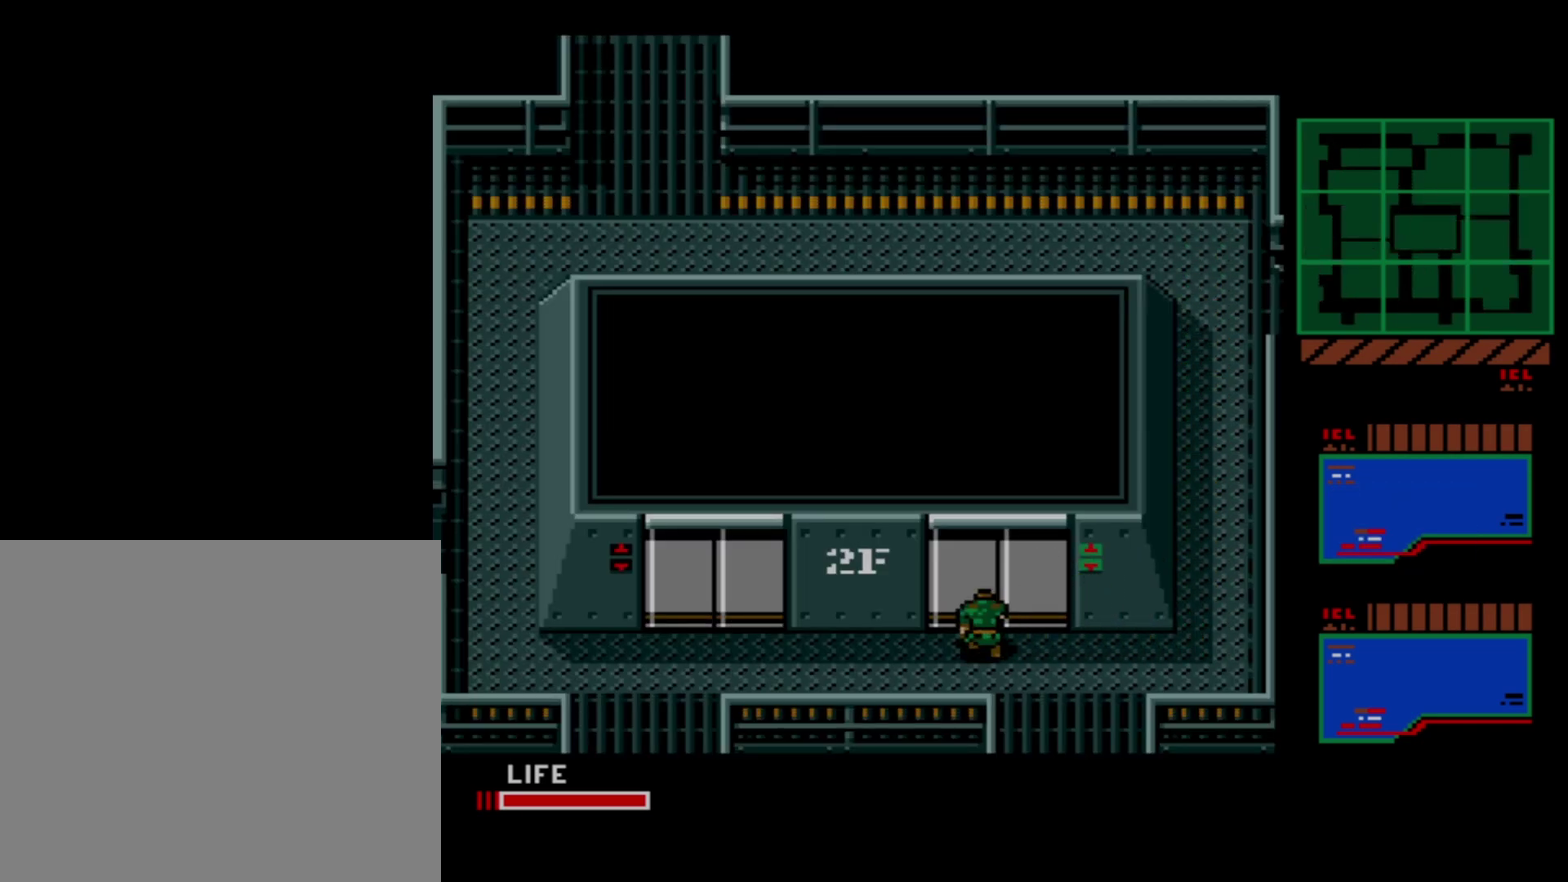
{"dt_ms": 700, "buttons": ["DPAD_UP"], "events": [[516, "DPAD_RIGHT", "down"], [600, "DPAD_RIGHT", "up"]]}
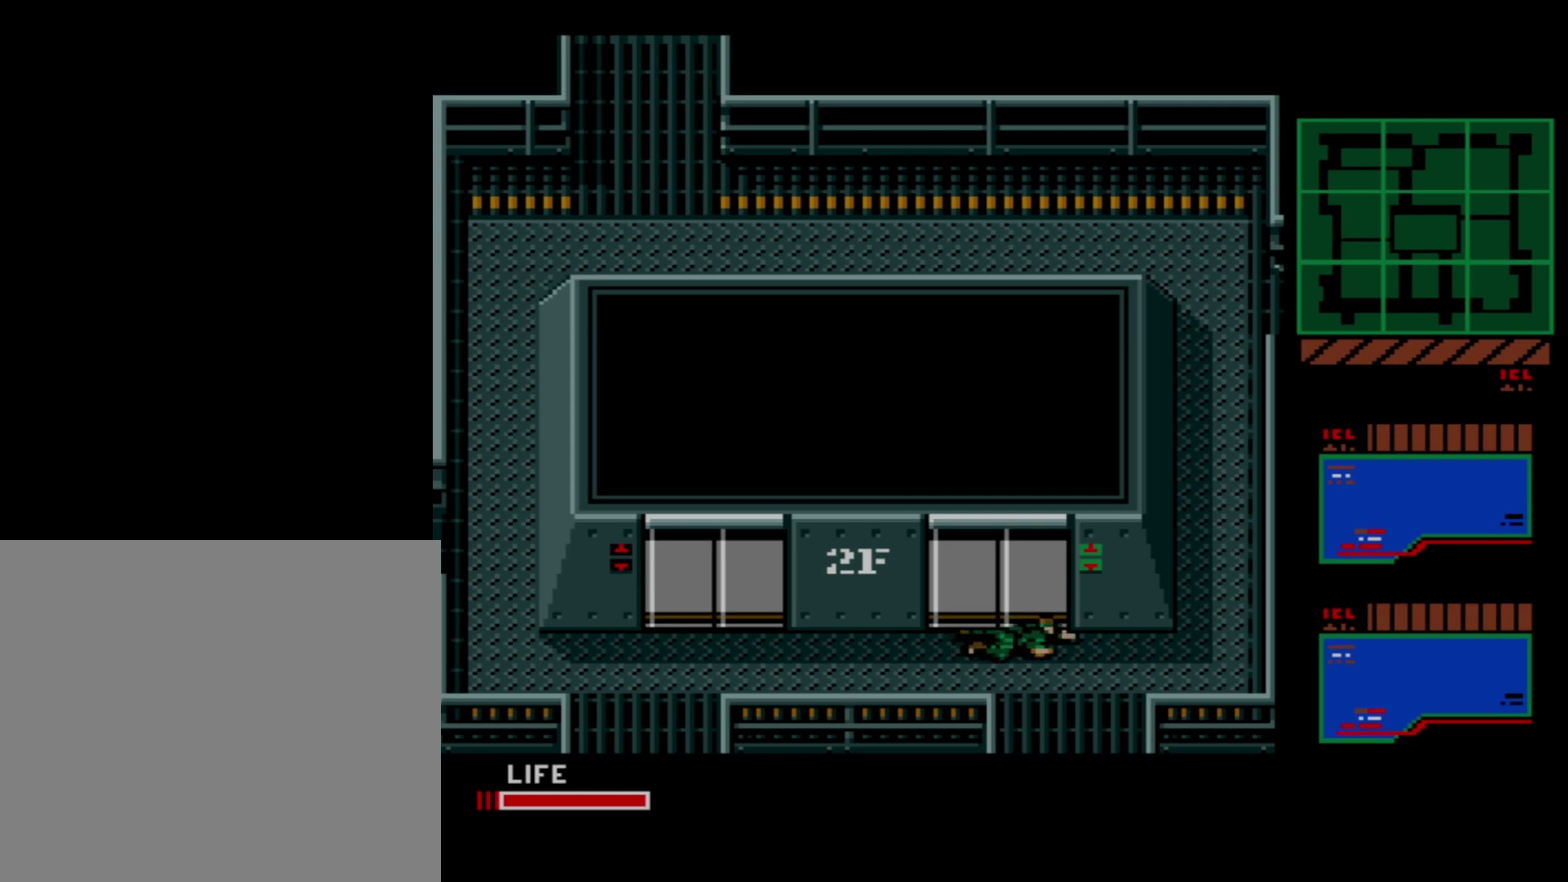
{"dt_ms": 500, "buttons": ["DPAD_UP"], "events": []}
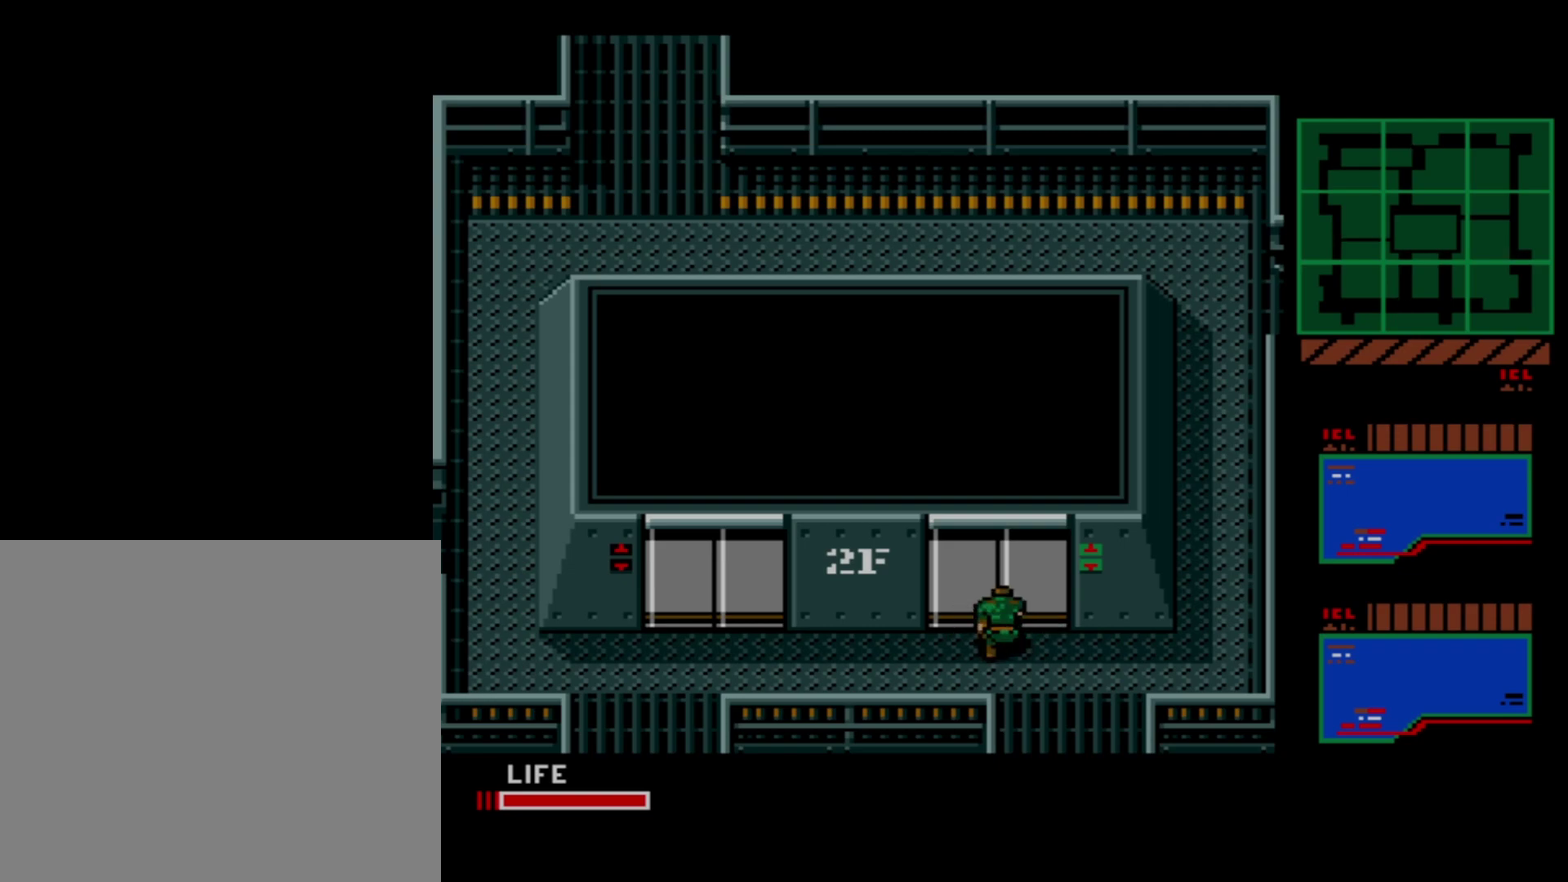
{"dt_ms": 500, "buttons": ["DPAD_UP"], "events": []}
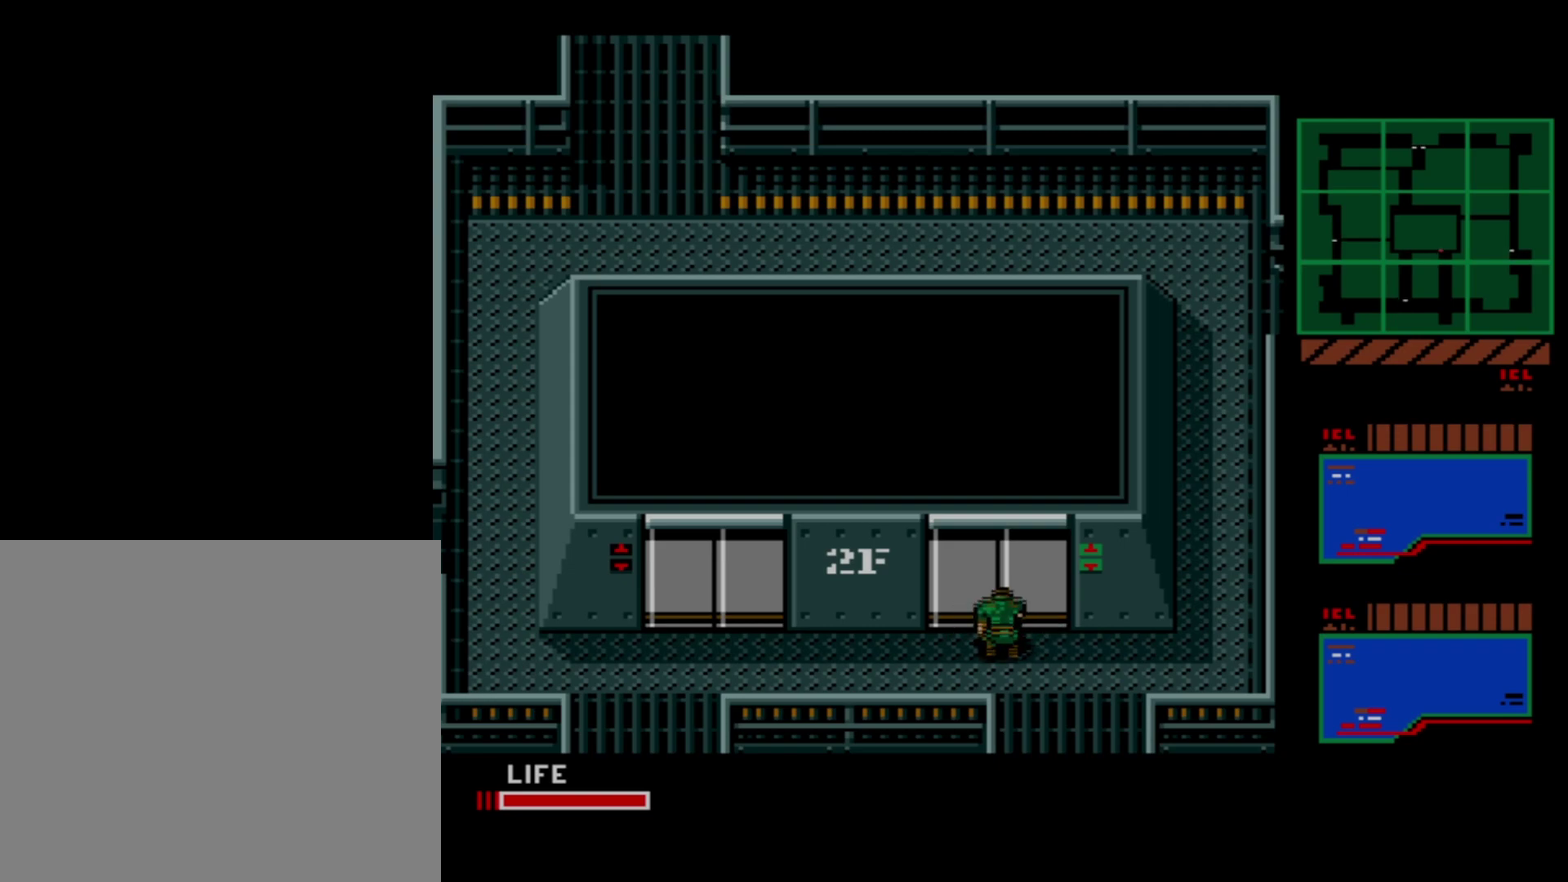
{"dt_ms": 500, "buttons": ["DPAD_UP"], "events": []}
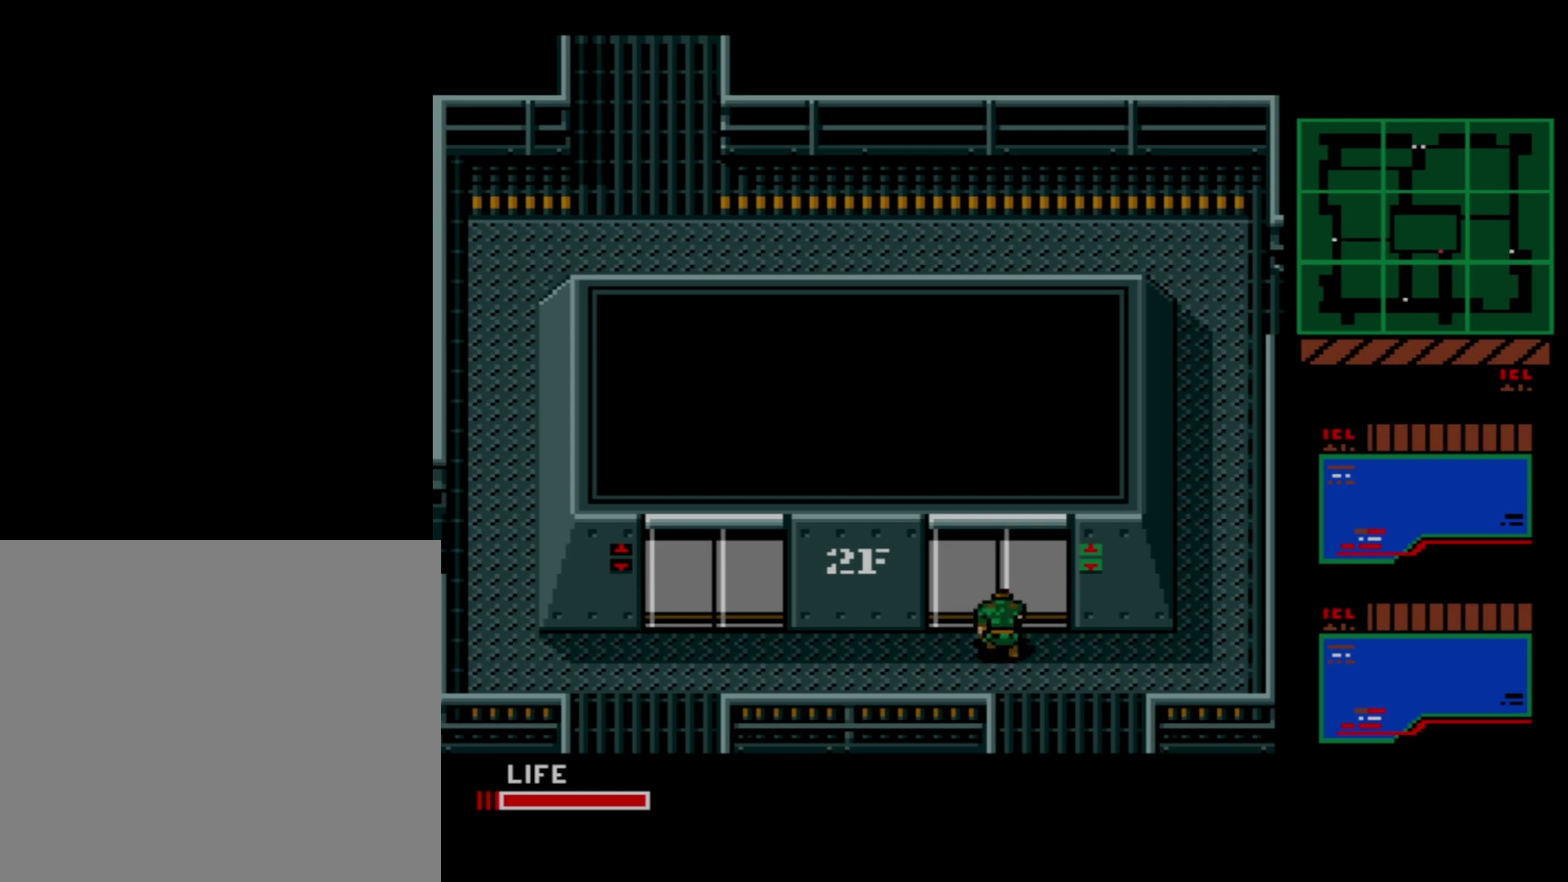
{"dt_ms": 500, "buttons": ["DPAD_UP"], "events": []}
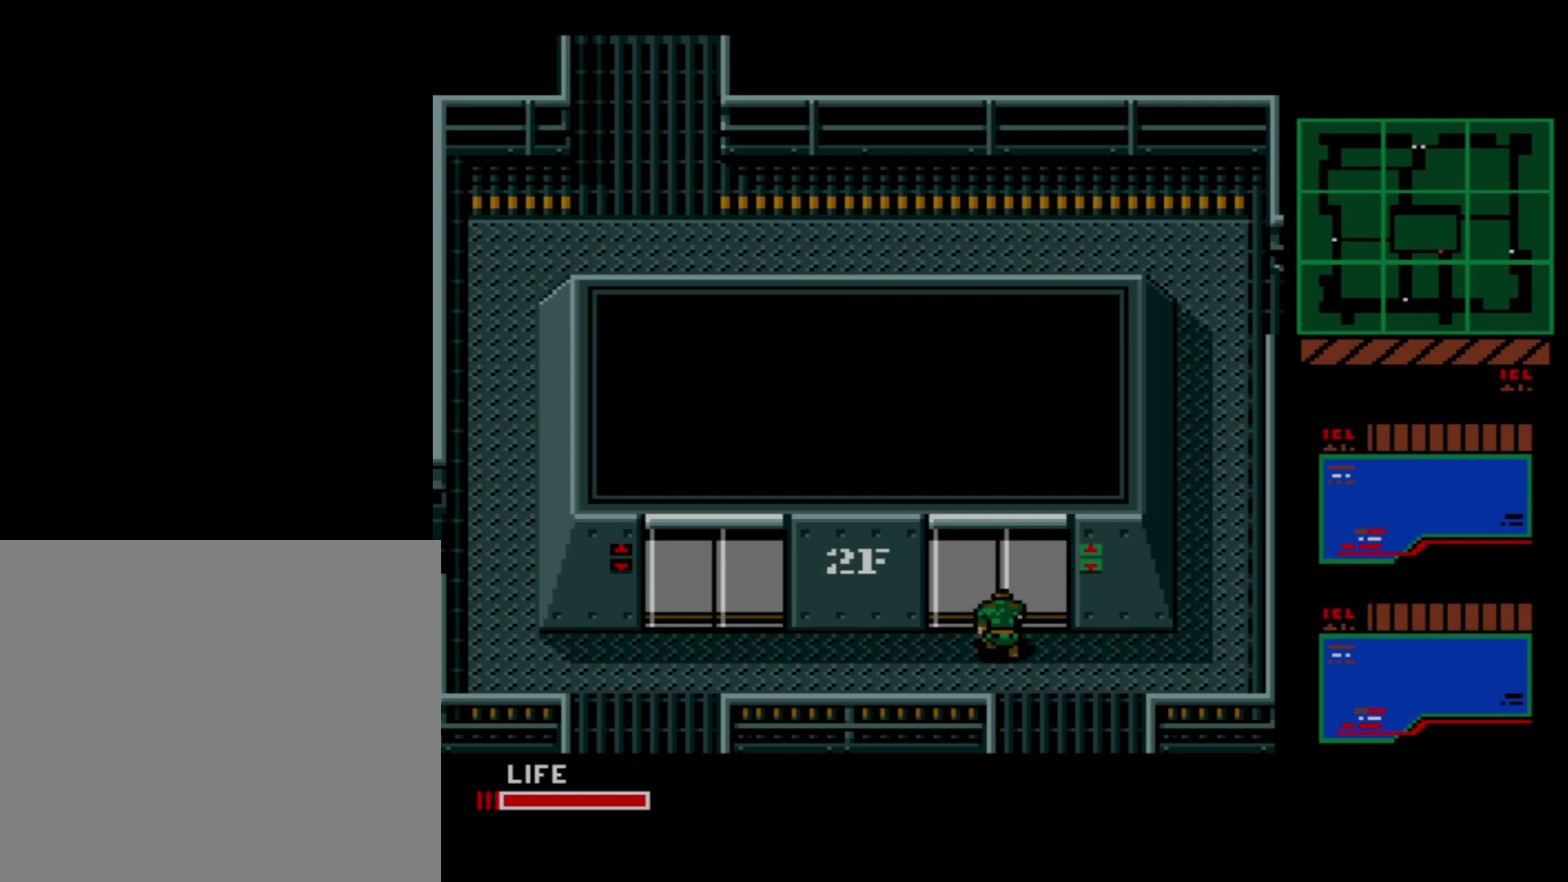
{"dt_ms": 500, "buttons": ["DPAD_UP"], "events": []}
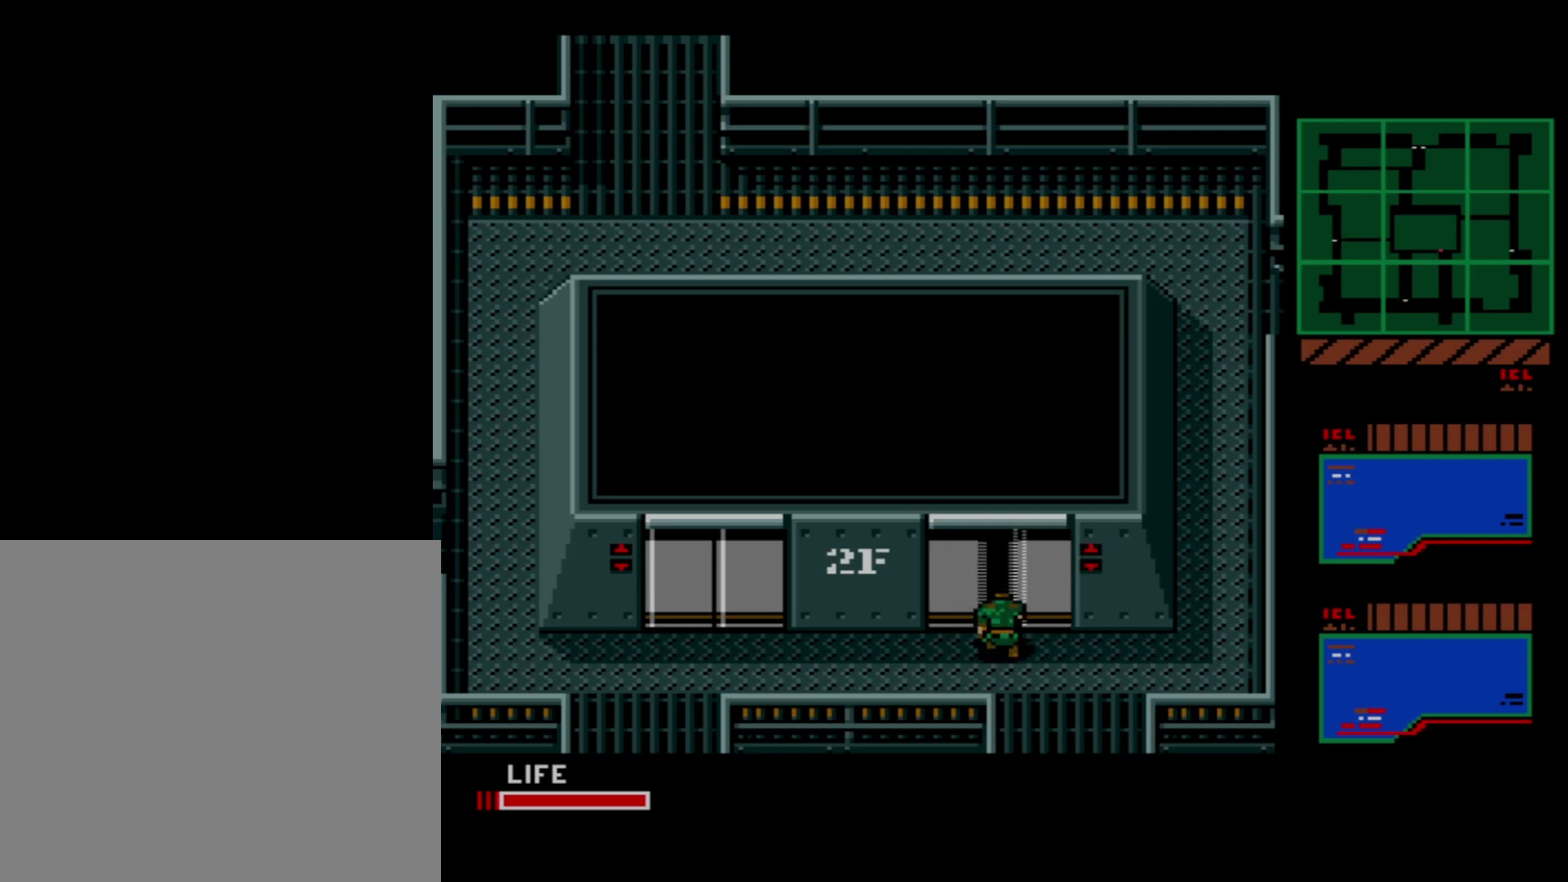
{"dt_ms": 500, "buttons": ["DPAD_UP"], "events": []}
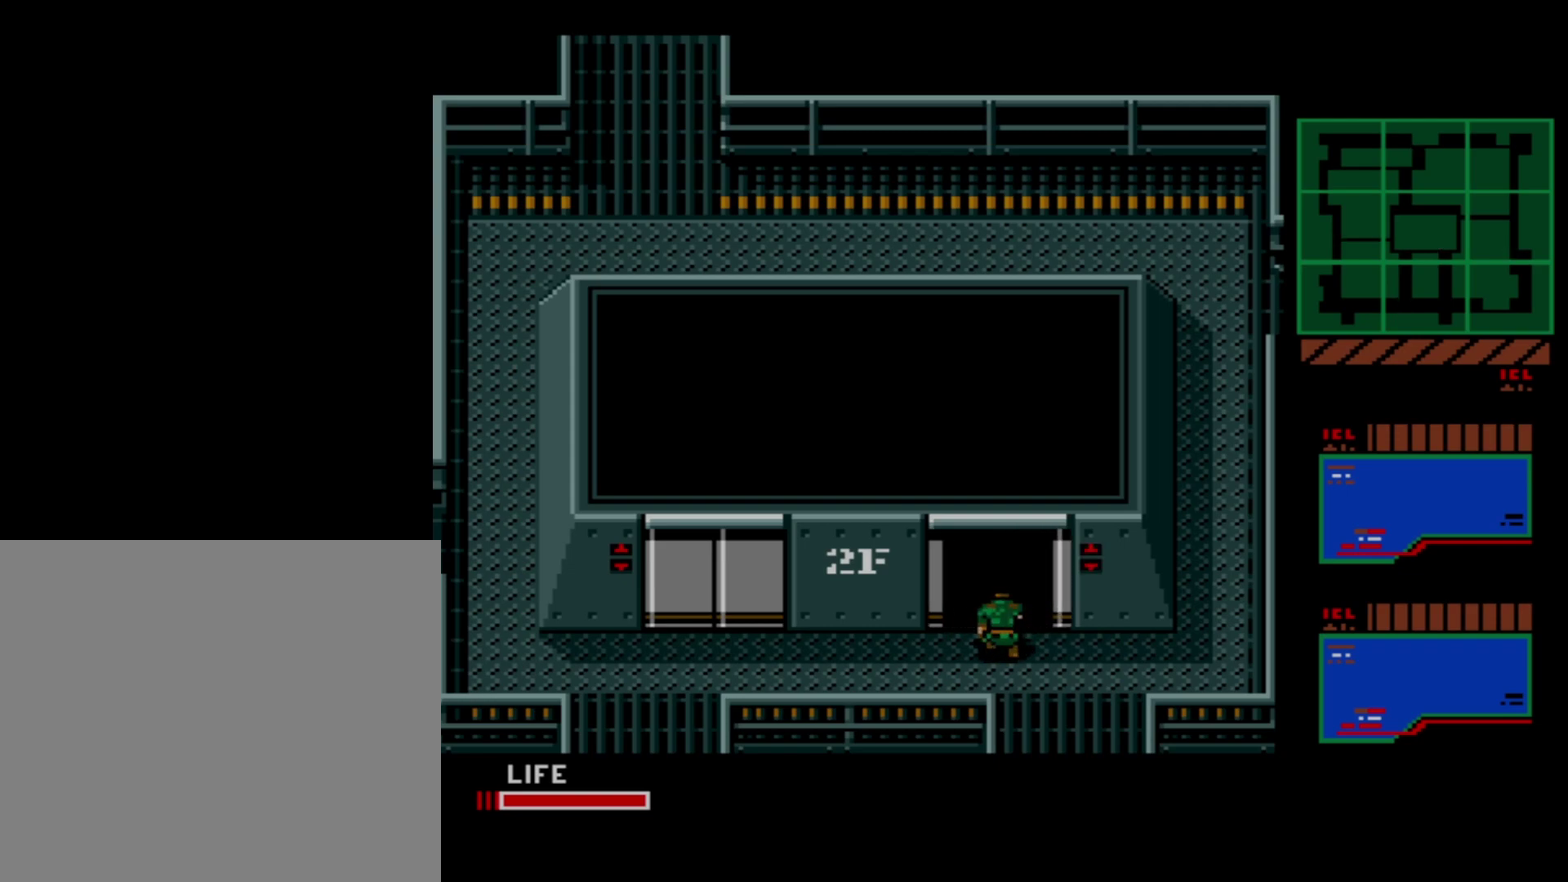
{"dt_ms": 600, "buttons": [], "events": [[600, "DPAD_UP", "up"]]}
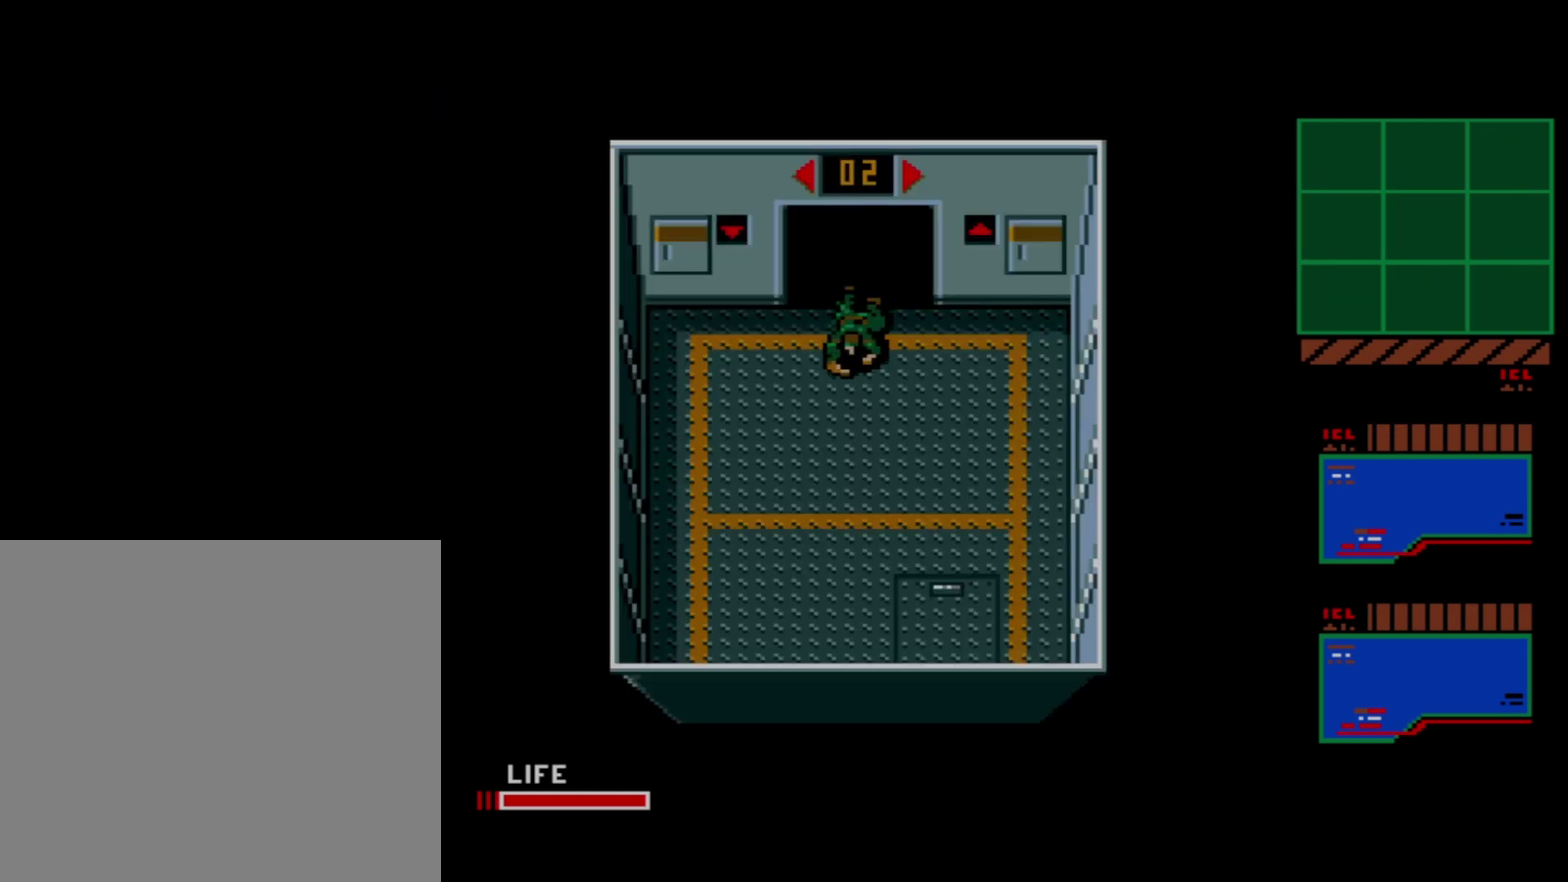
{"dt_ms": 600, "buttons": [], "events": [[466, "A", "down"], [566, "A", "up"]]}
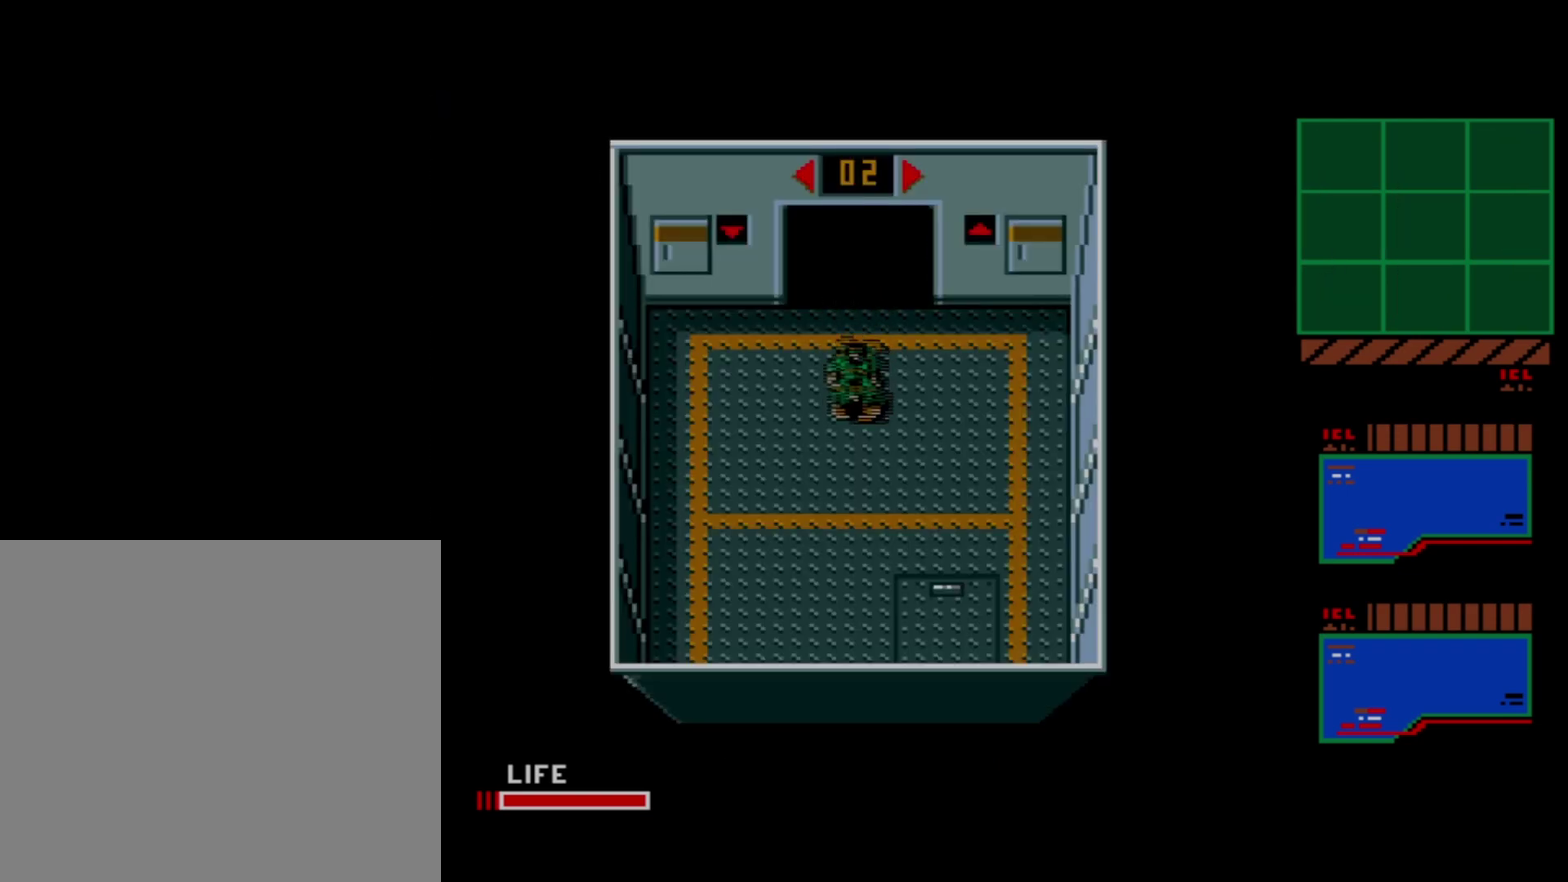
{"dt_ms": 100, "buttons": ["DPAD_RIGHT"], "events": [[33, "DPAD_RIGHT", "down"]]}
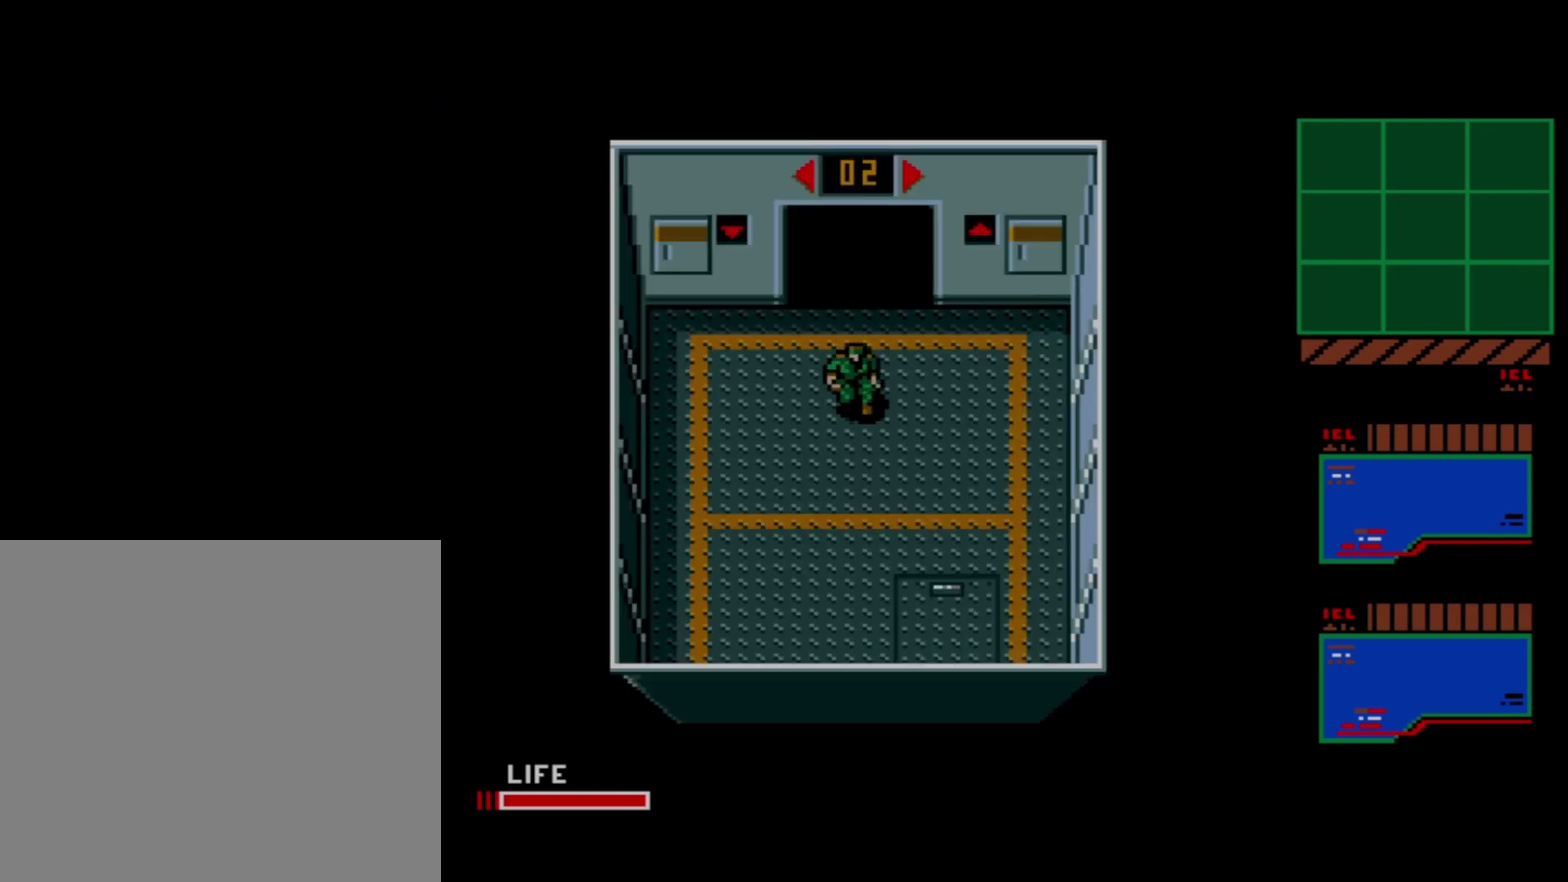
{"dt_ms": 500, "buttons": ["DPAD_UP"], "events": [[416, "DPAD_UP", "down"], [433, "DPAD_RIGHT", "up"]]}
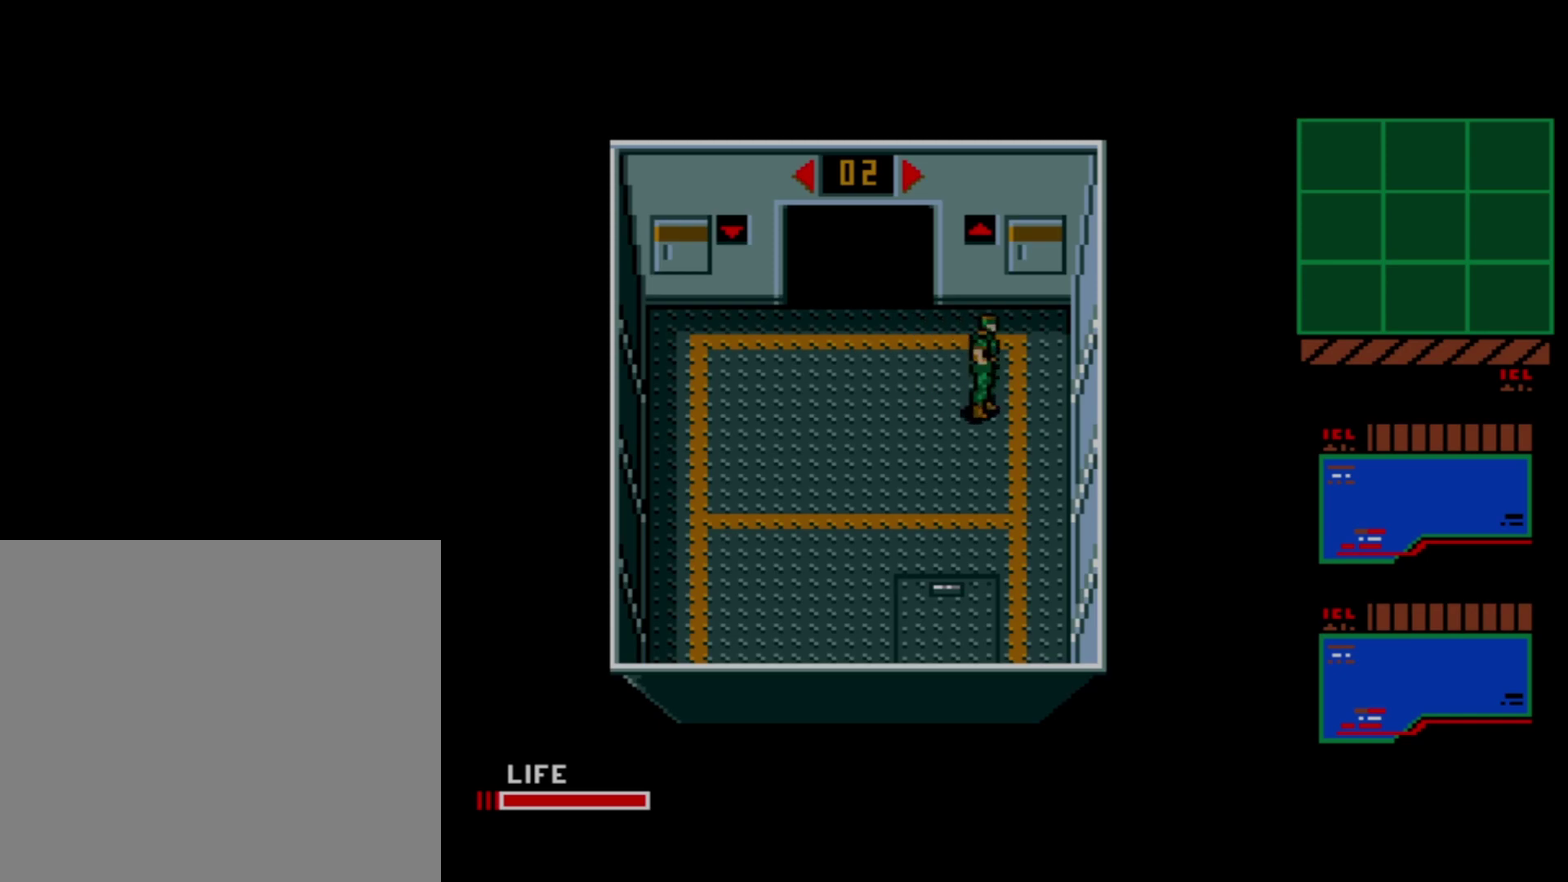
{"dt_ms": 300, "buttons": ["B"], "events": [[216, "DPAD_UP", "up"], [250, "B", "down"]]}